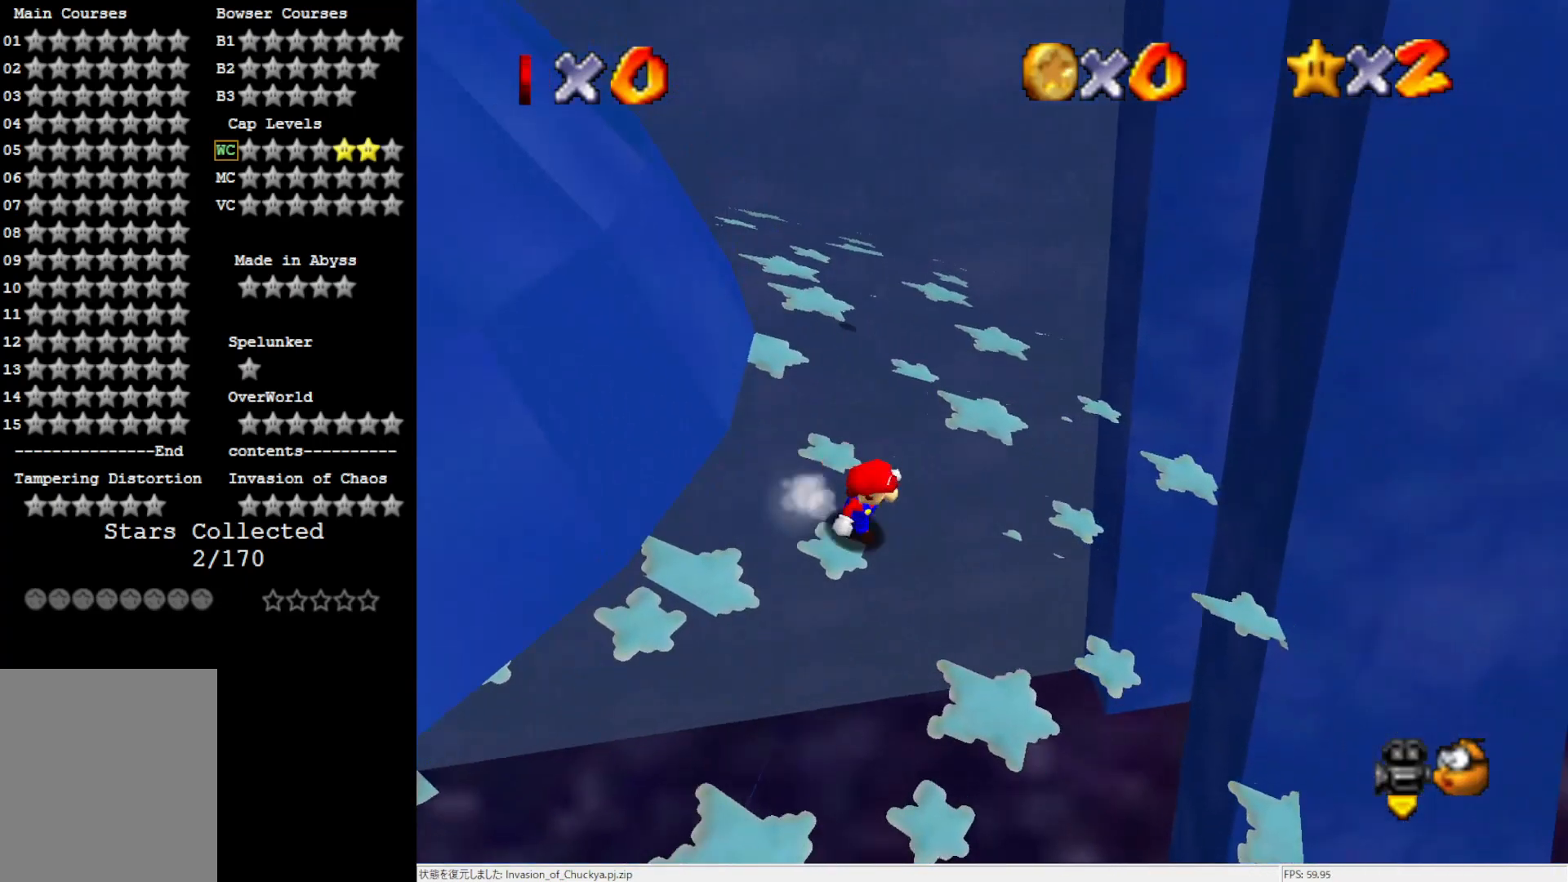
Gameplay with a controller (Nintendo layout); each line is a JSON object with the inputs held at the frame after it. "events" lists button and stick changes between this image and that frame as [ms after this image, input, new state], when the widget could be followed in between. Not read: L3 R3.
{"buttons": [], "left_stick": "center", "events": [[300, "left_stick", "center"]]}
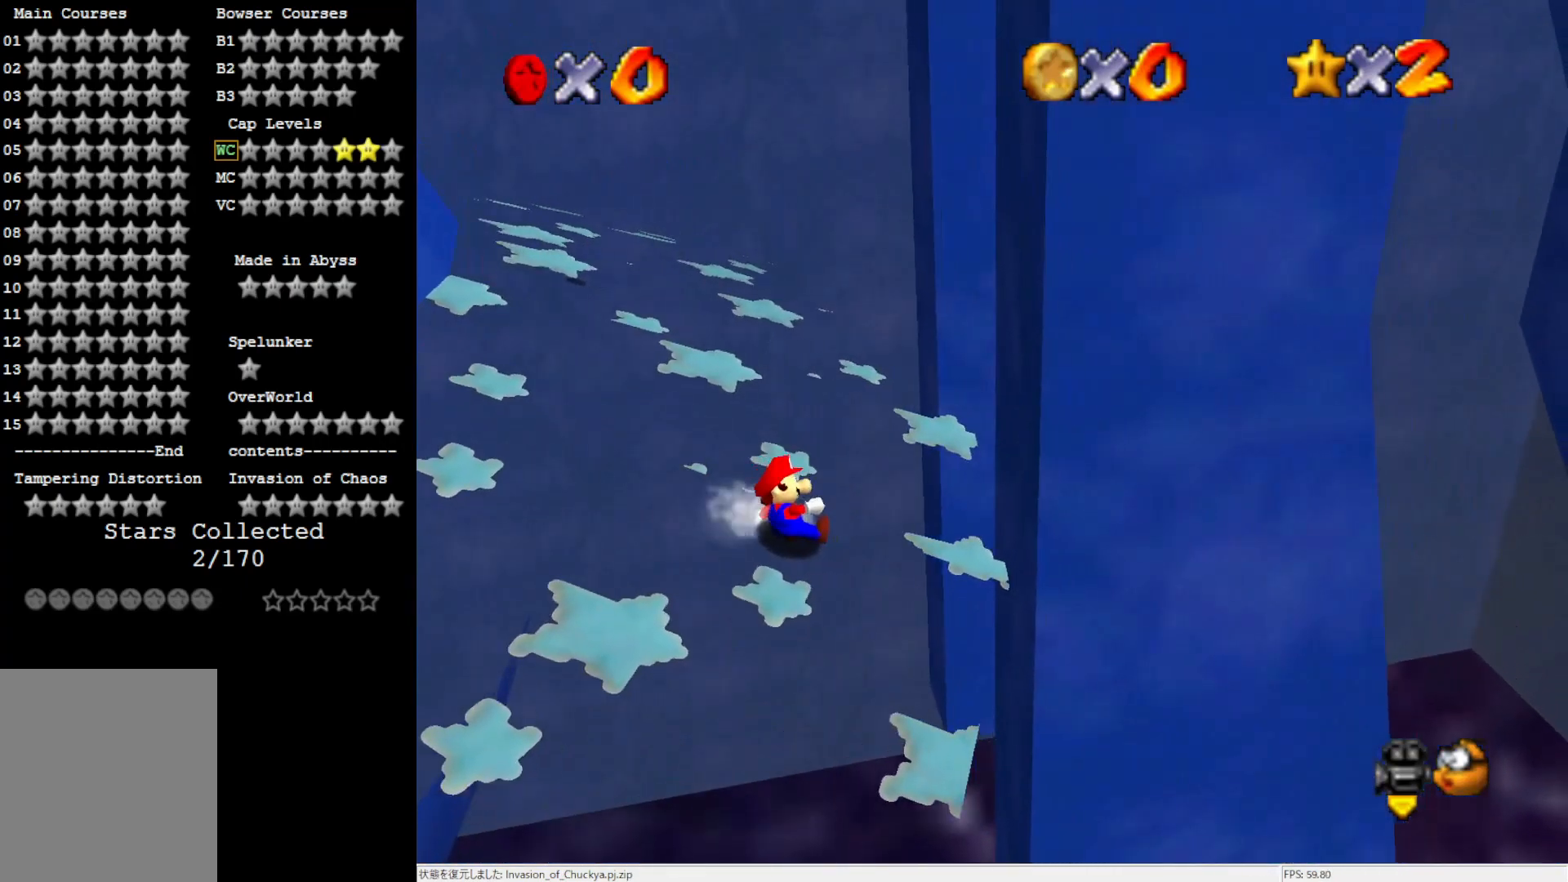
{"buttons": [], "left_stick": "down-right", "events": [[67, "left_stick", "up"], [267, "left_stick", "center"], [367, "A", "down"], [450, "A", "up"], [500, "left_stick", "down-right"]]}
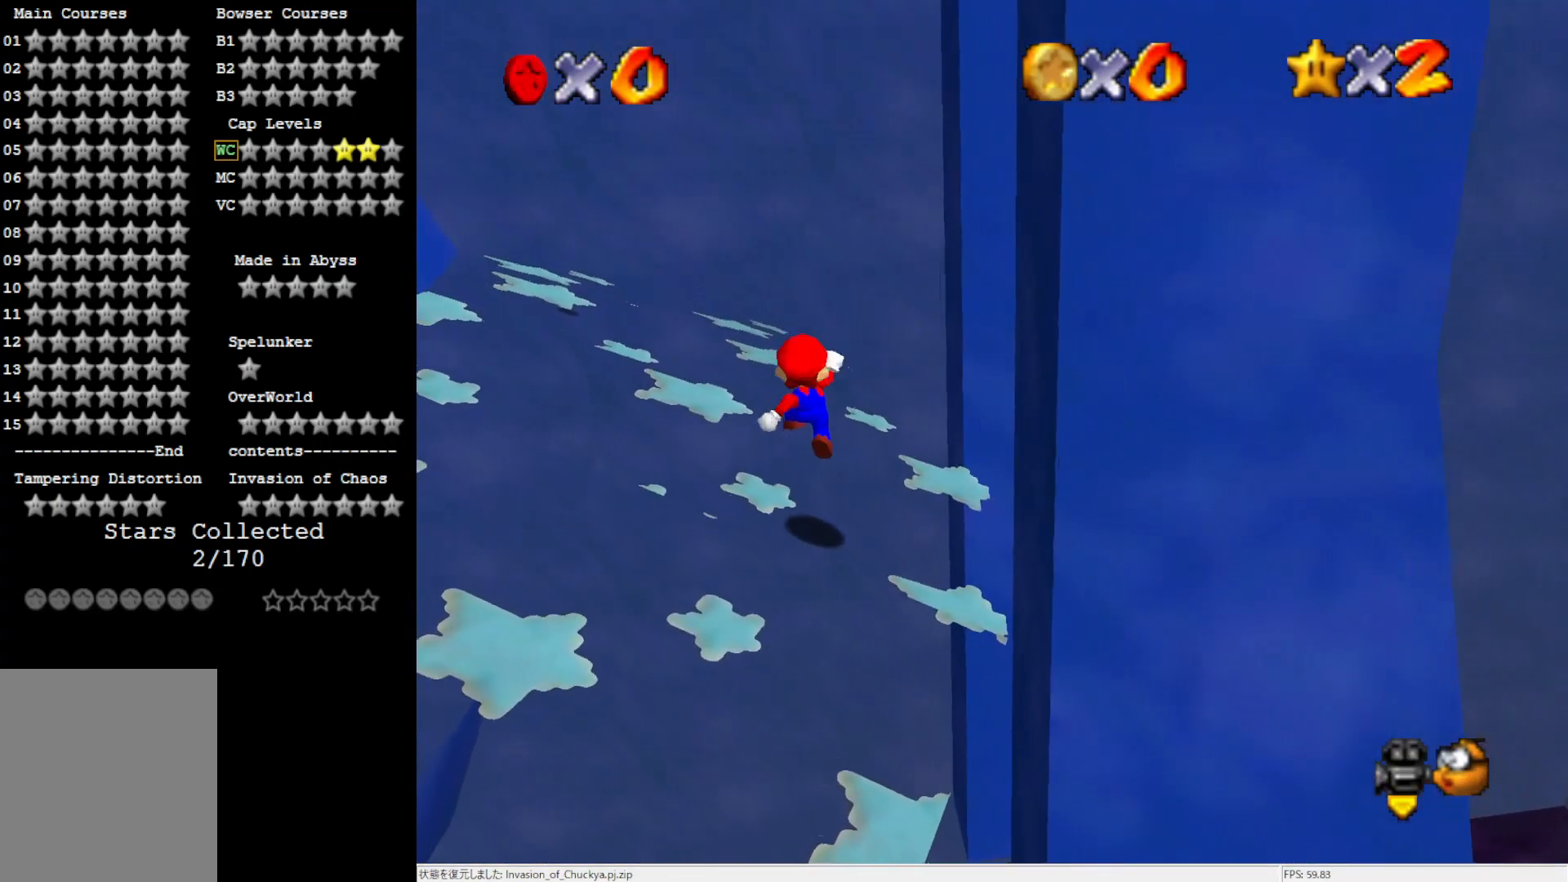
{"buttons": [], "left_stick": "up-right", "events": [[333, "left_stick", "center"], [500, "left_stick", "up-right"]]}
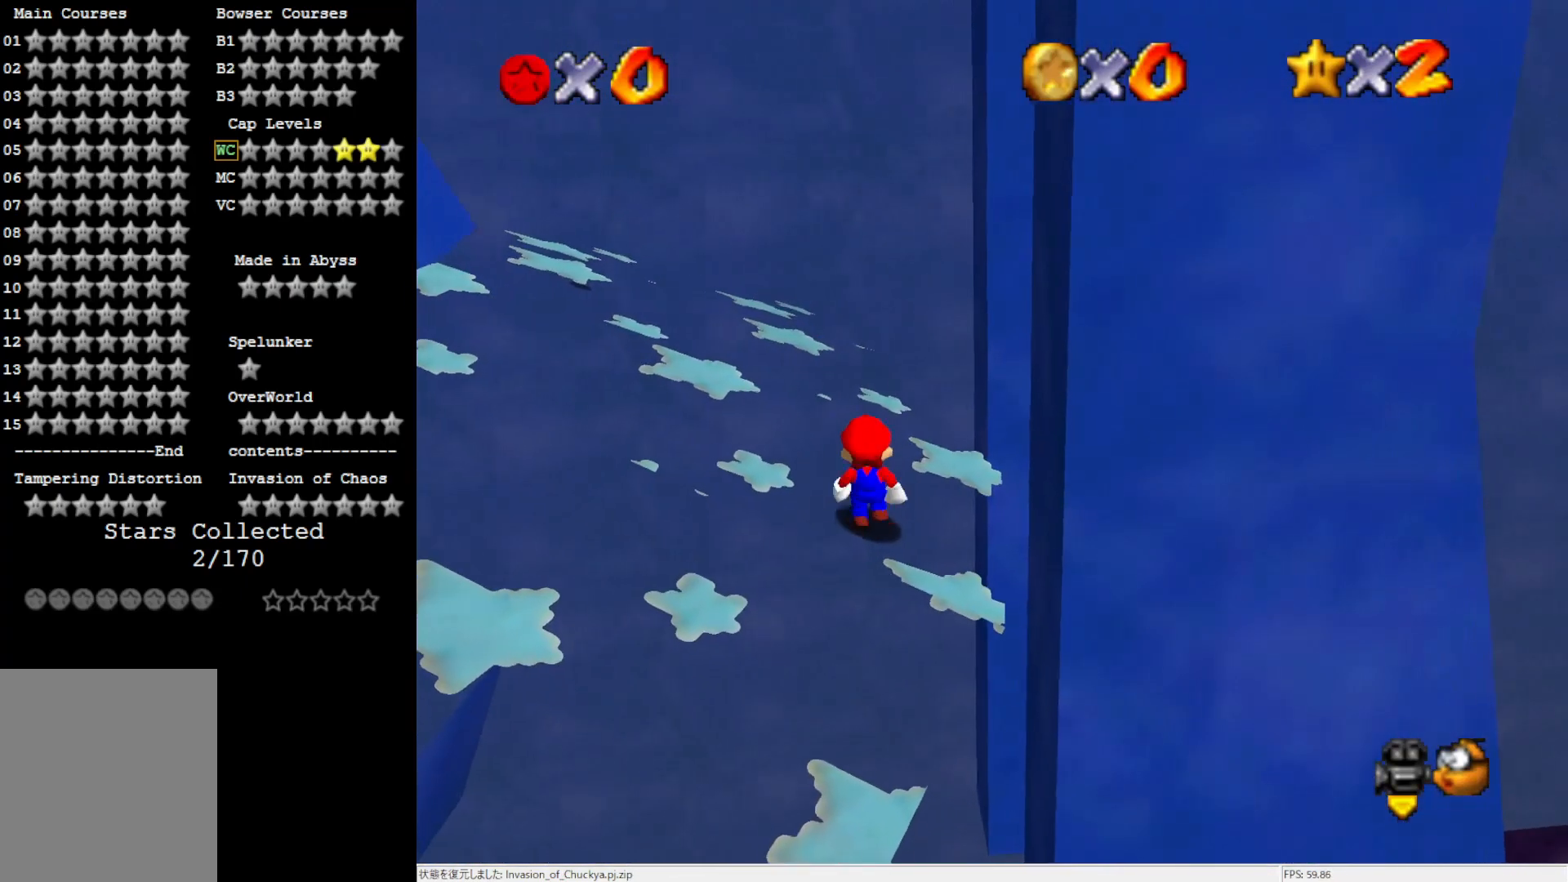
{"buttons": [], "left_stick": "up", "events": [[100, "left_stick", "center"], [450, "left_stick", "up"]]}
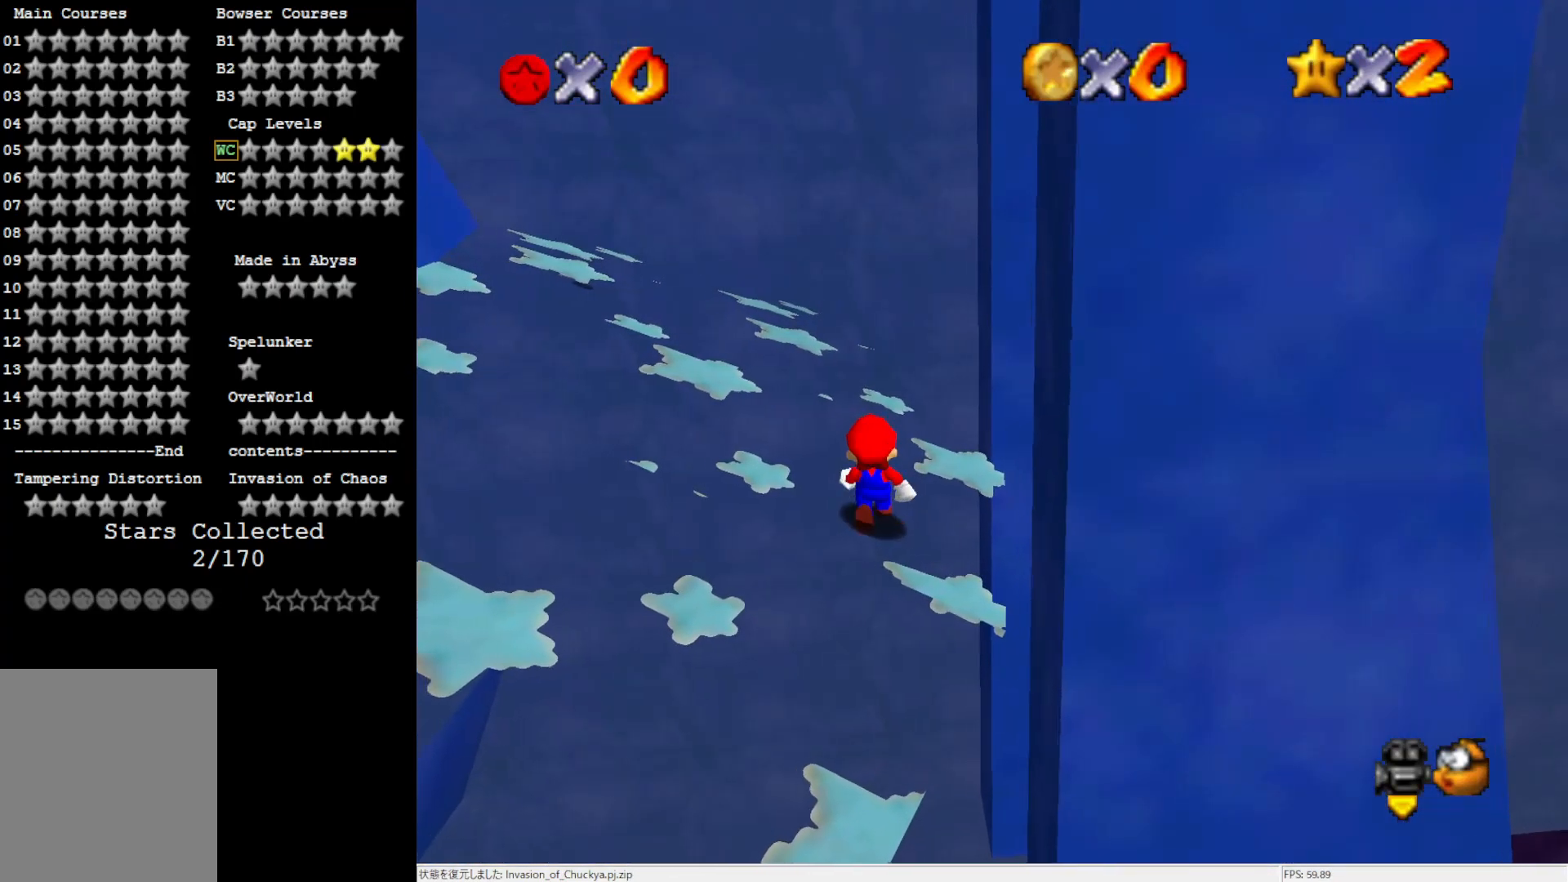
{"buttons": [], "left_stick": "down-right", "events": [[33, "left_stick", "center"], [267, "A", "down"], [383, "A", "up"], [383, "left_stick", "down-right"]]}
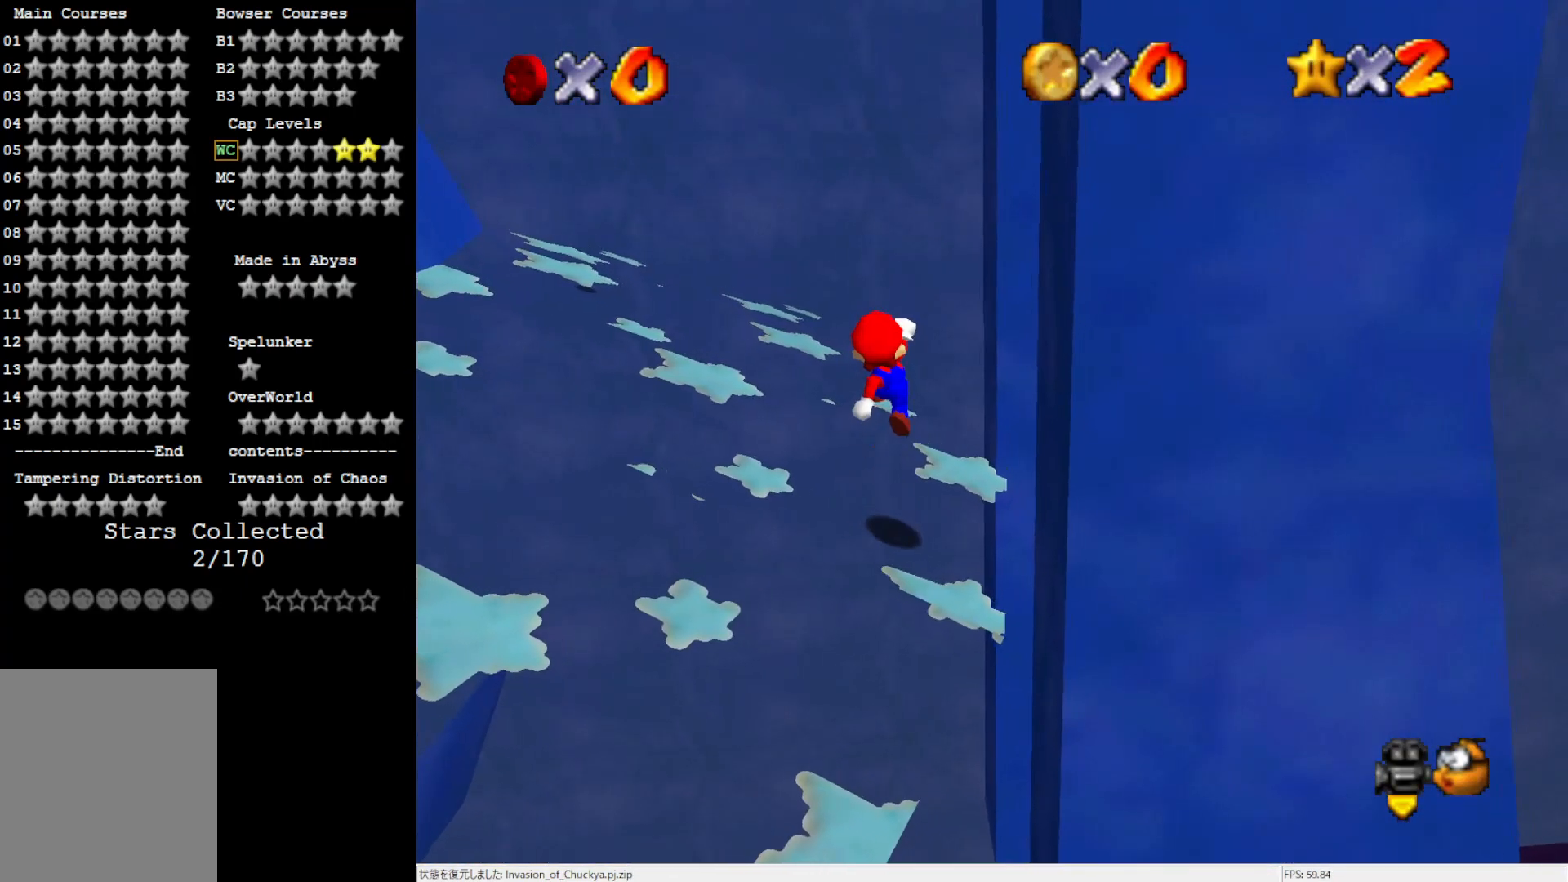
{"buttons": [], "left_stick": "center", "events": [[300, "left_stick", "center"]]}
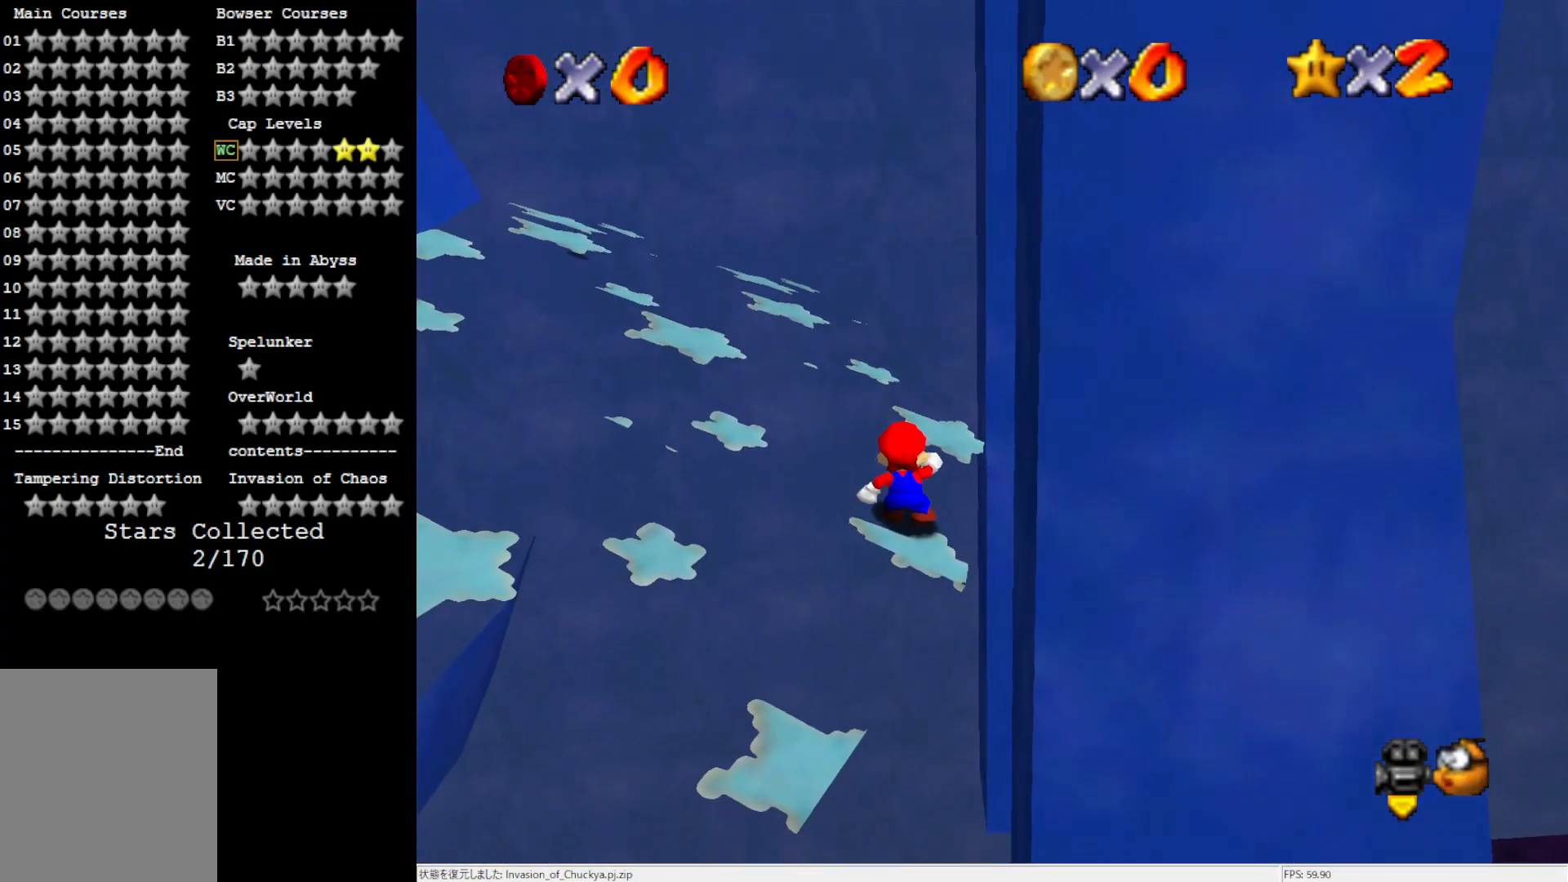
{"buttons": [], "left_stick": "center", "events": [[217, "C_RIGHT", "down"], [300, "C_RIGHT", "up"], [383, "C_RIGHT", "down"], [467, "C_RIGHT", "up"]]}
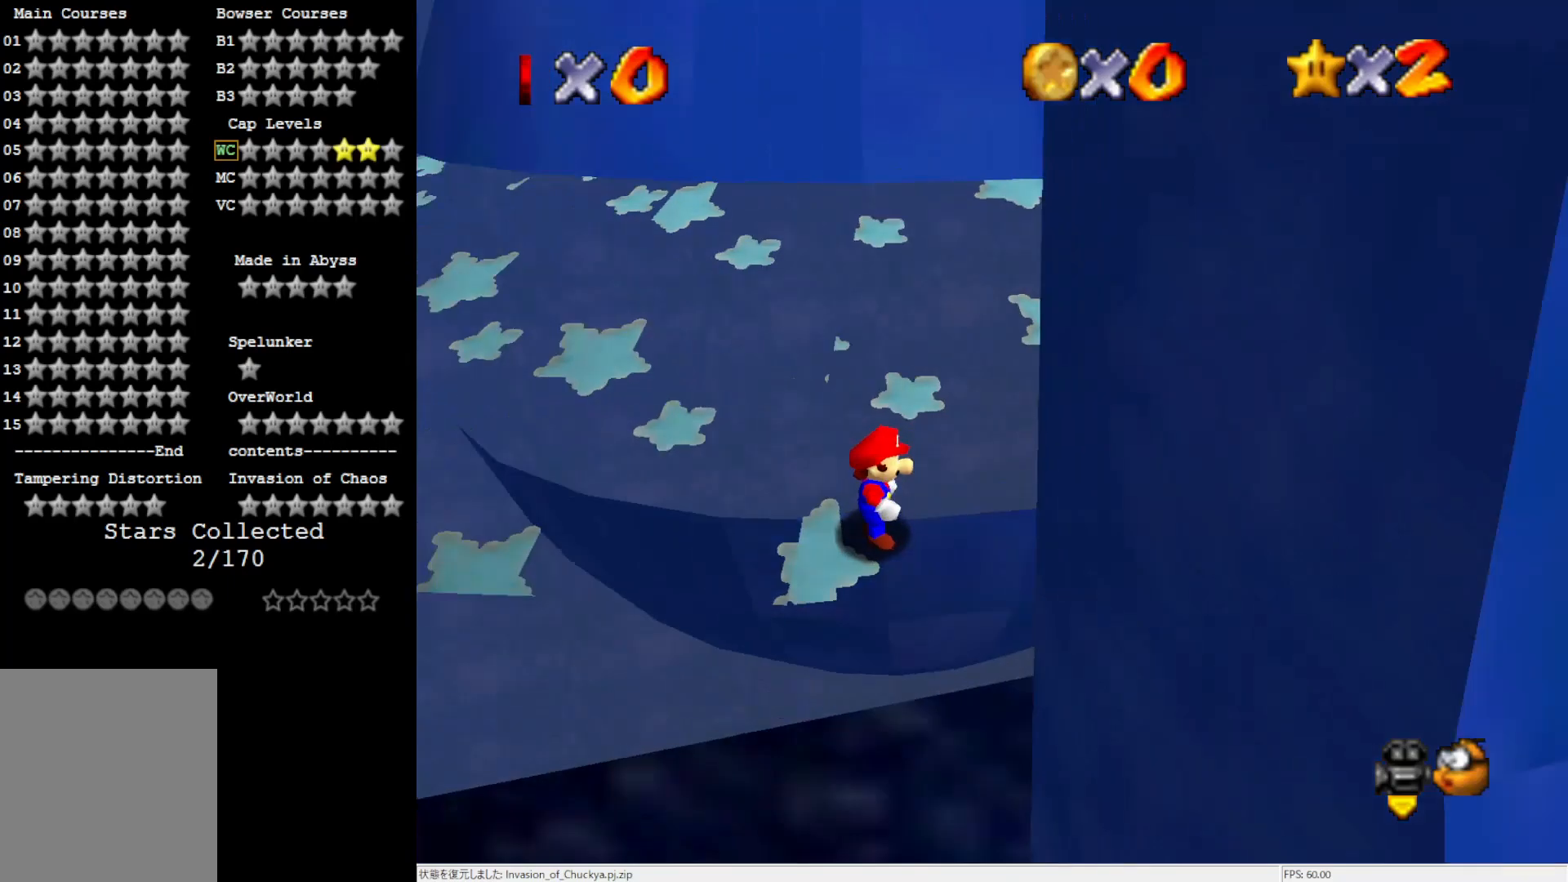
{"buttons": [], "left_stick": "right", "events": [[200, "left_stick", "right"]]}
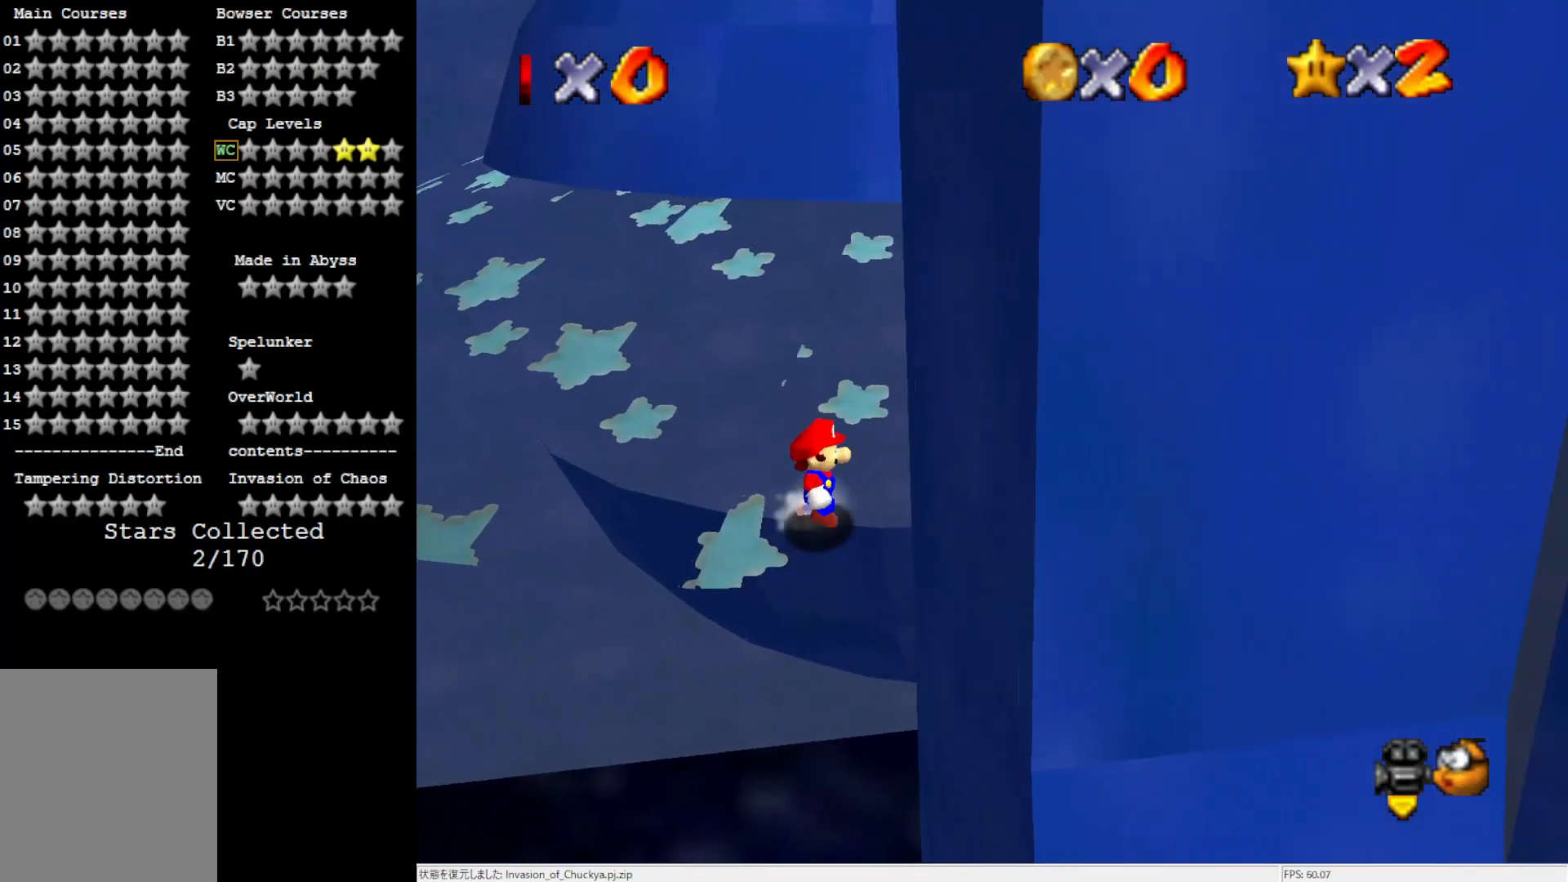
{"buttons": ["A", "Z"], "left_stick": "right", "events": [[417, "Z", "down"], [450, "A", "down"]]}
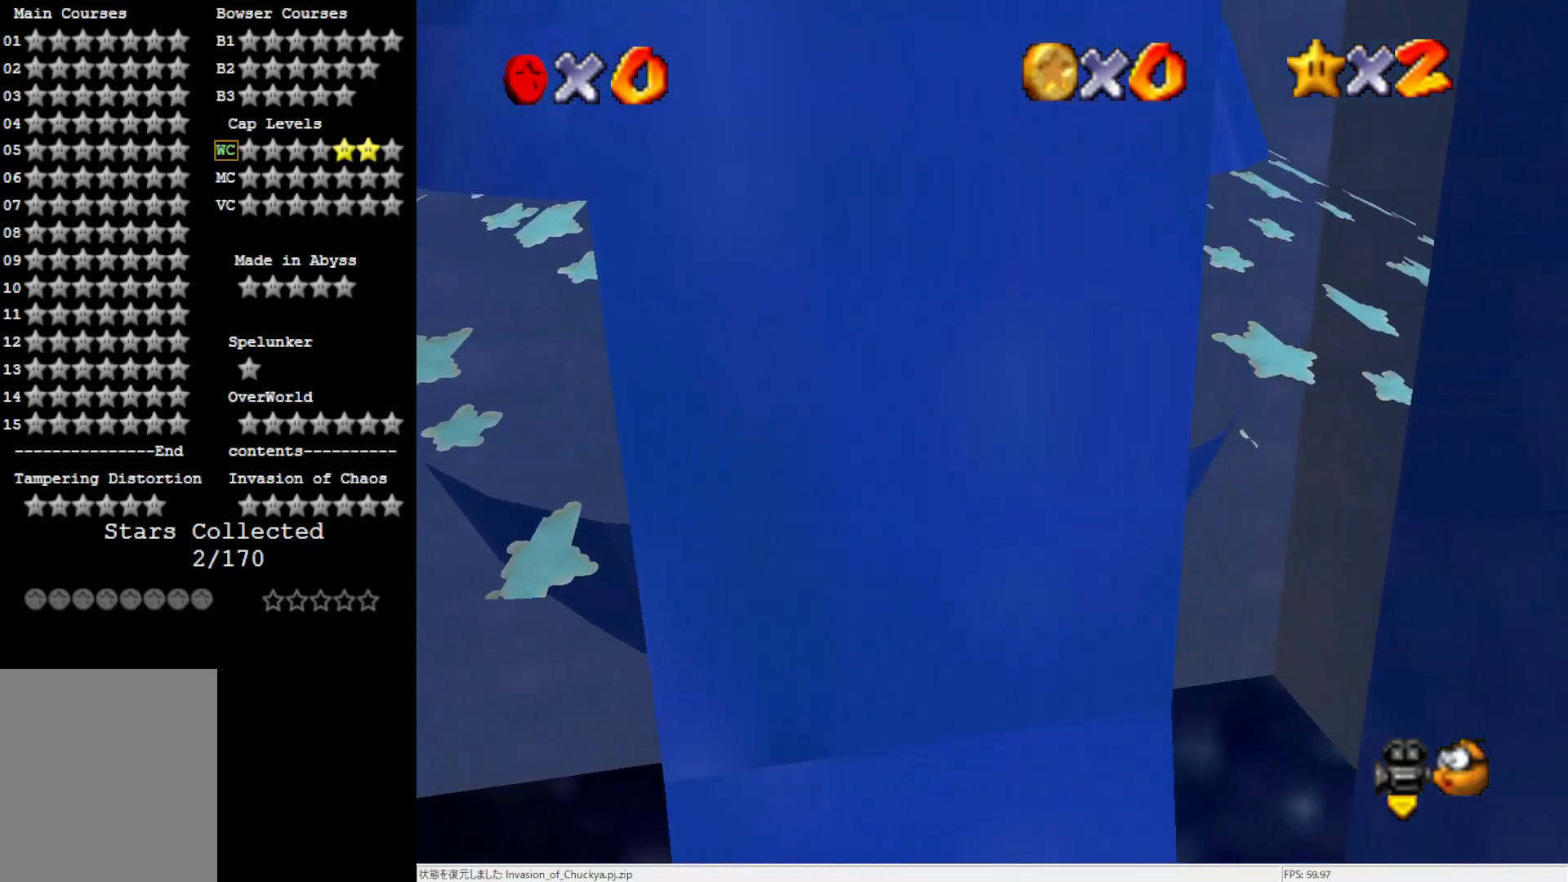
{"buttons": [], "left_stick": "down", "events": [[33, "A", "up"], [33, "Z", "up"], [67, "left_stick", "down-right"], [500, "left_stick", "down"]]}
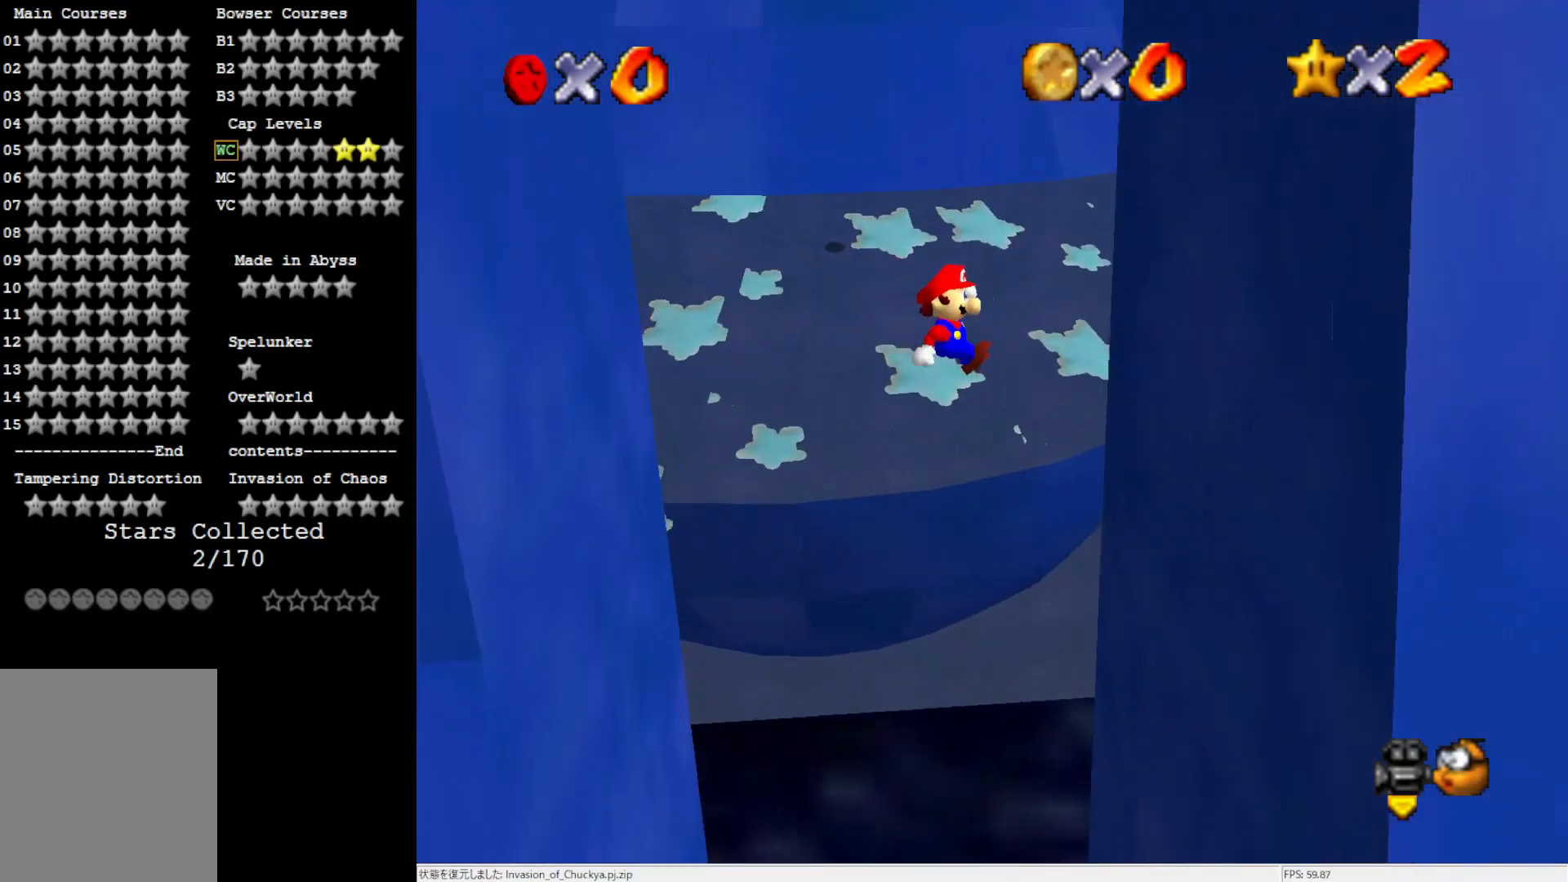
{"buttons": [], "left_stick": "left", "events": [[200, "A", "down"], [233, "left_stick", "down-left"], [467, "A", "up"], [467, "left_stick", "left"]]}
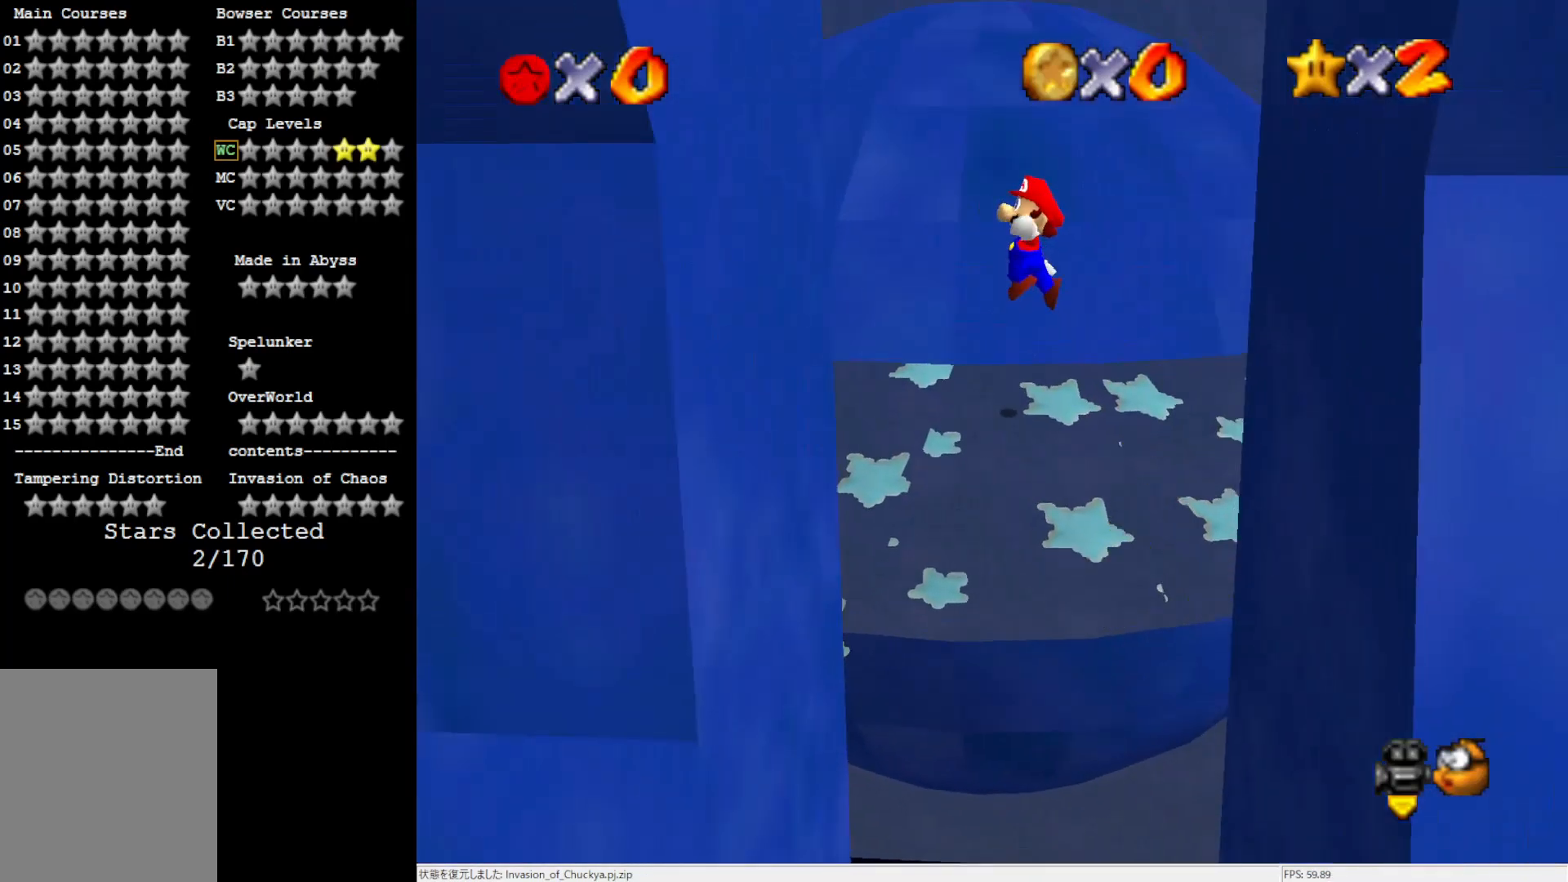
{"buttons": ["A"], "left_stick": "down-right", "events": [[267, "left_stick", "down"], [350, "A", "down"], [450, "left_stick", "down-right"]]}
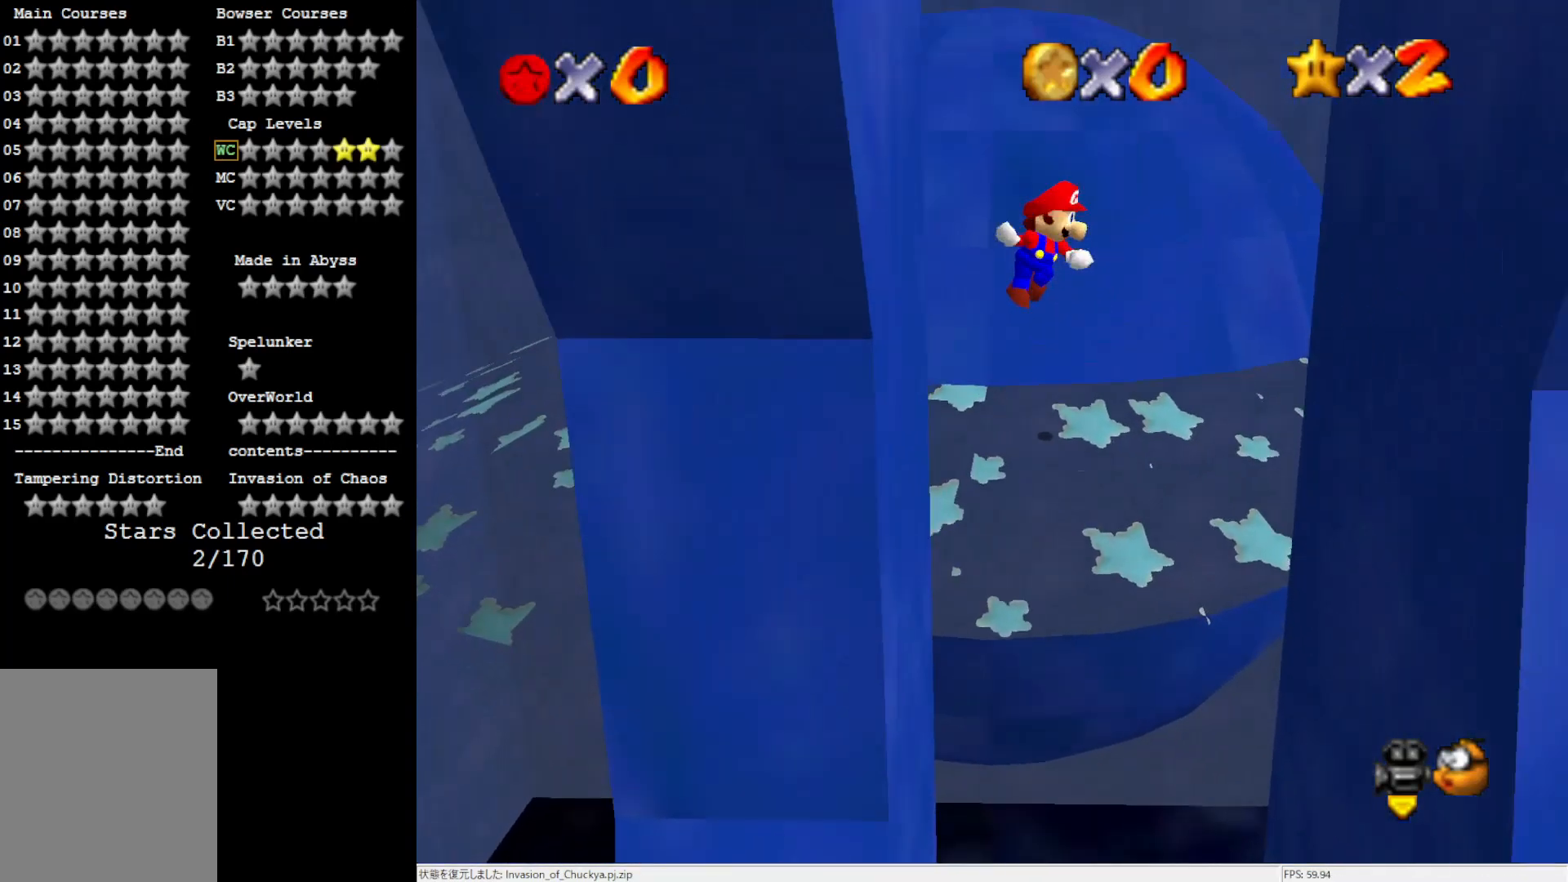
{"buttons": ["A"], "left_stick": "center", "events": [[233, "left_stick", "right"], [350, "A", "up"], [467, "left_stick", "center"], [500, "A", "down"]]}
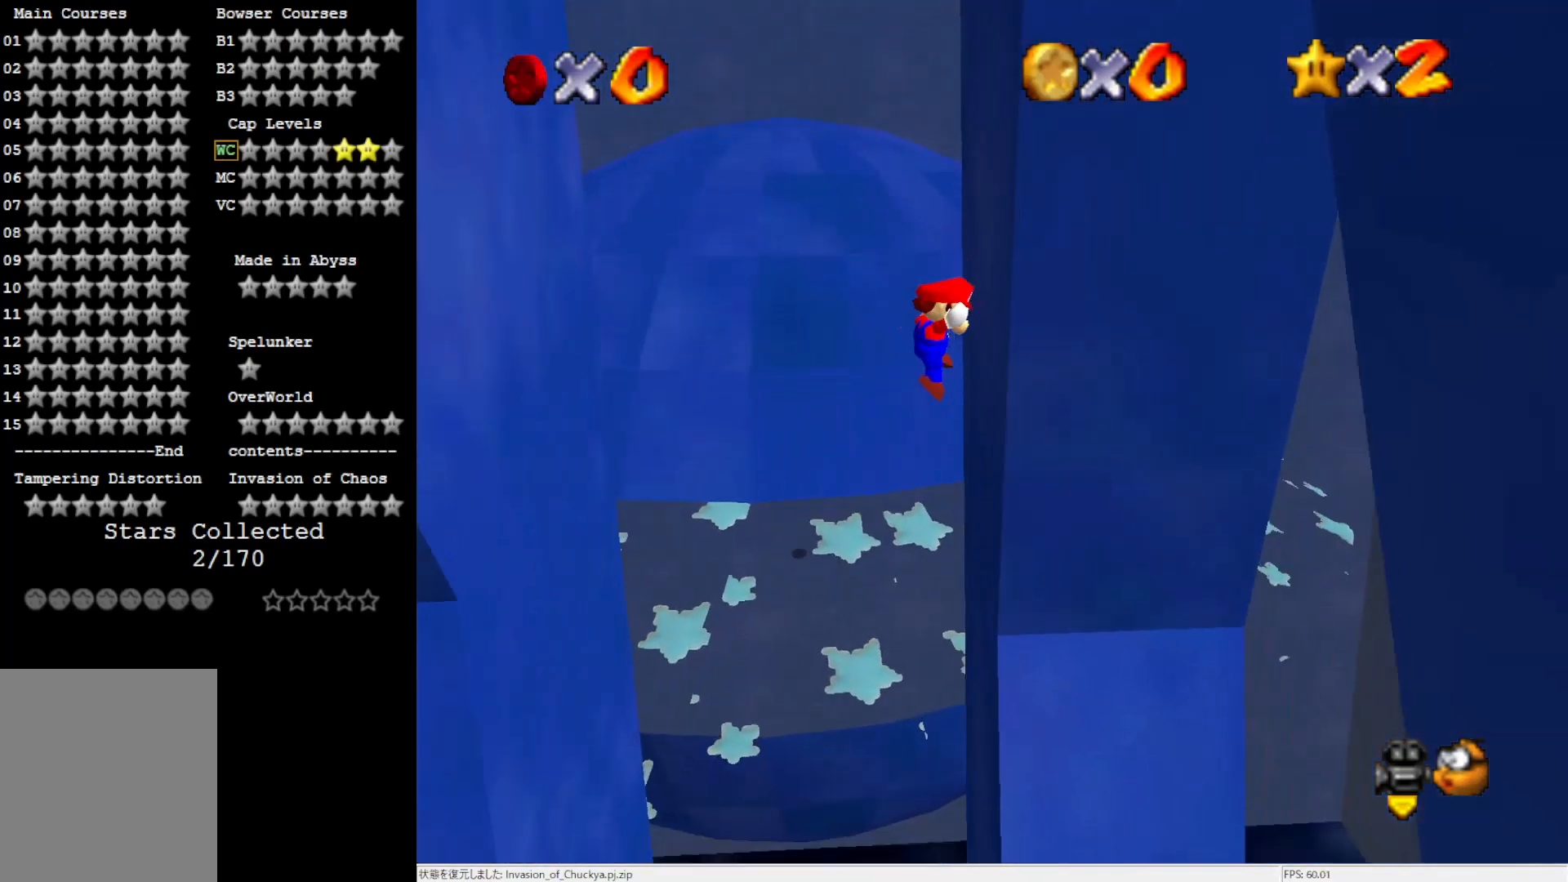
{"buttons": [], "left_stick": "down-left", "events": [[33, "left_stick", "left"], [483, "left_stick", "down-left"], [500, "A", "up"]]}
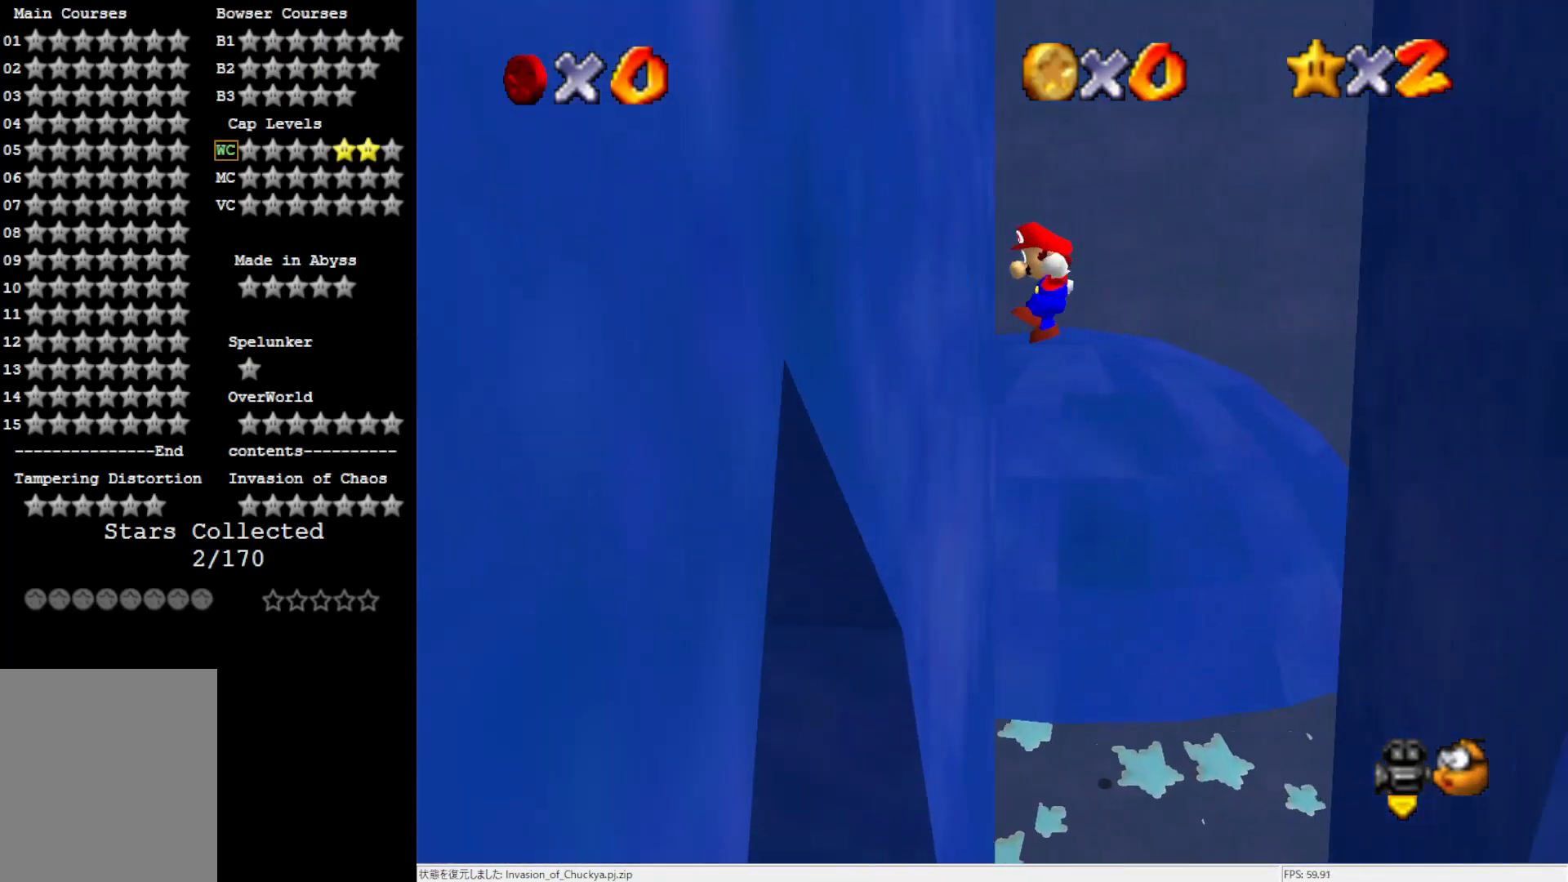
{"buttons": [], "left_stick": "down-right", "events": [[117, "left_stick", "down"], [150, "A", "down"], [267, "left_stick", "down-right"], [433, "A", "up"]]}
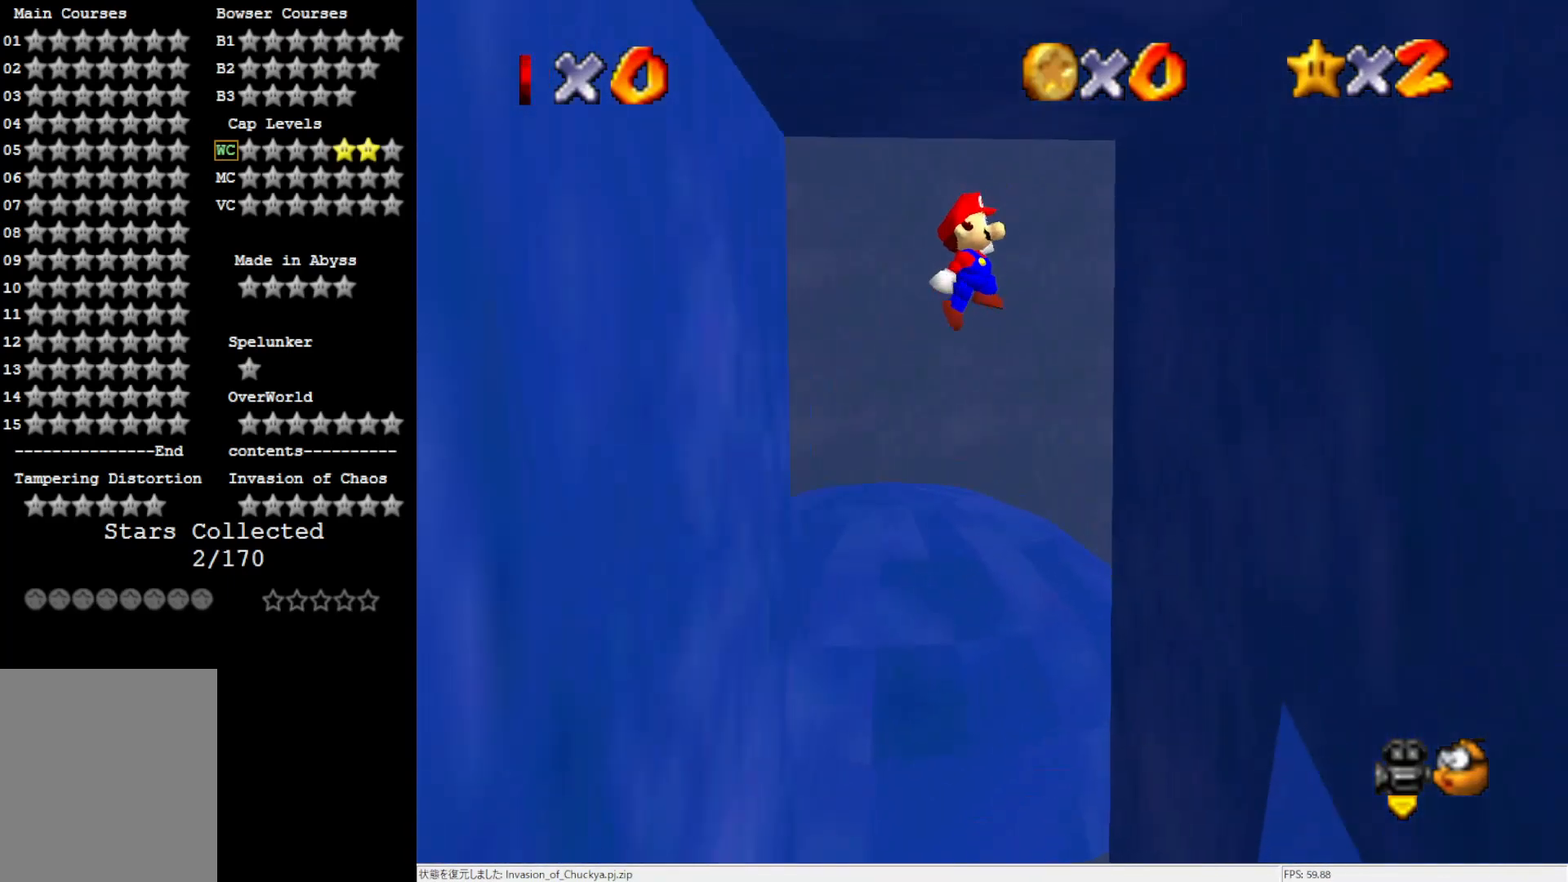
{"buttons": [], "left_stick": "down-left", "events": [[250, "left_stick", "center"], [350, "A", "down"], [383, "left_stick", "down-left"], [467, "A", "up"]]}
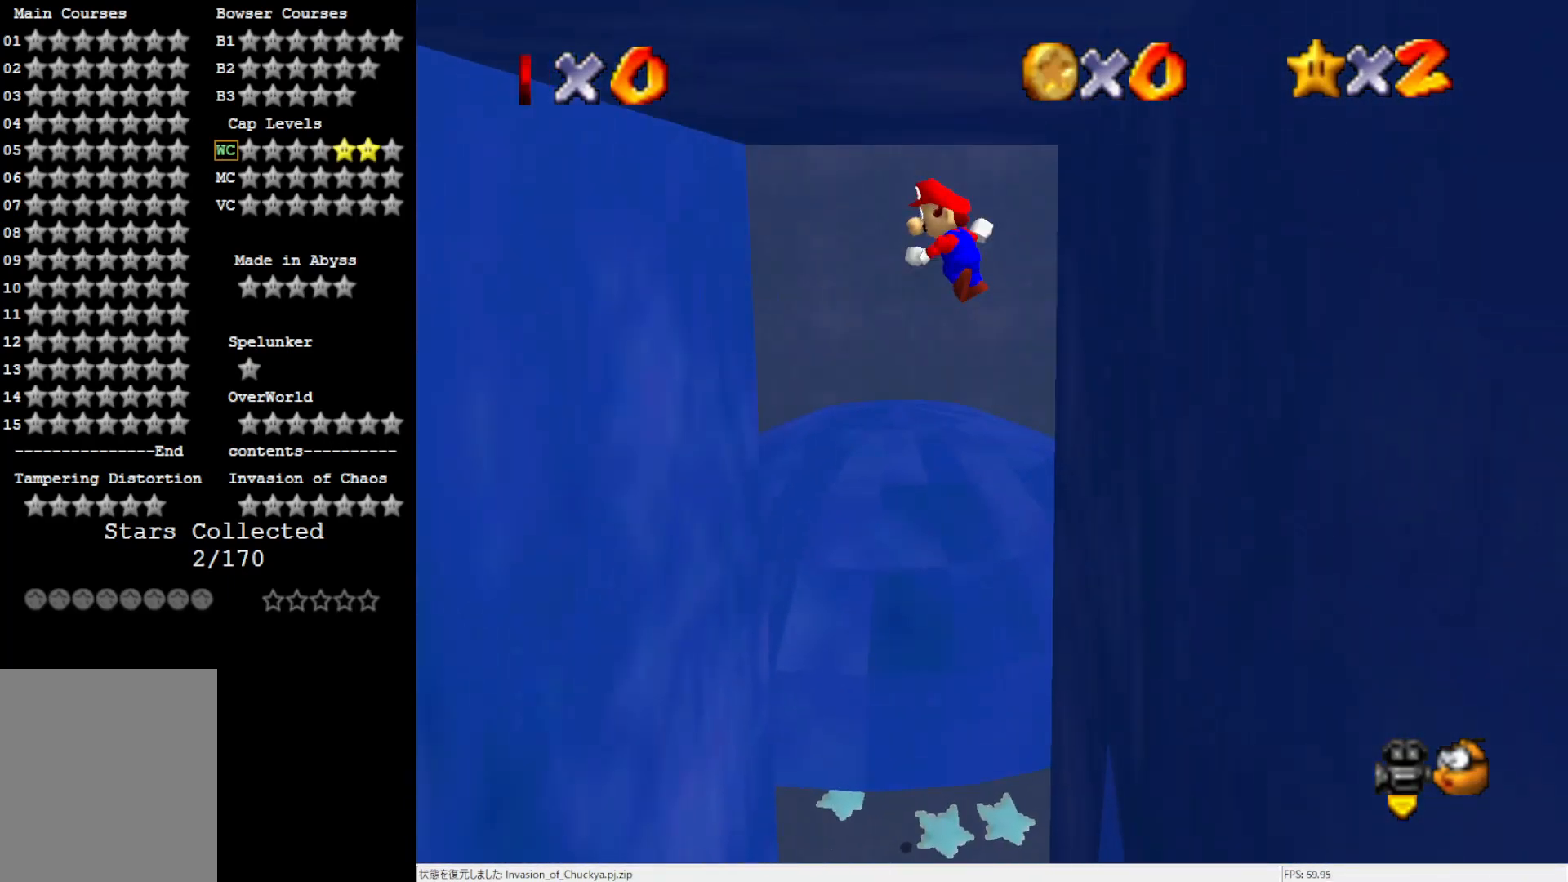
{"buttons": [], "left_stick": "down", "events": [[417, "left_stick", "down"]]}
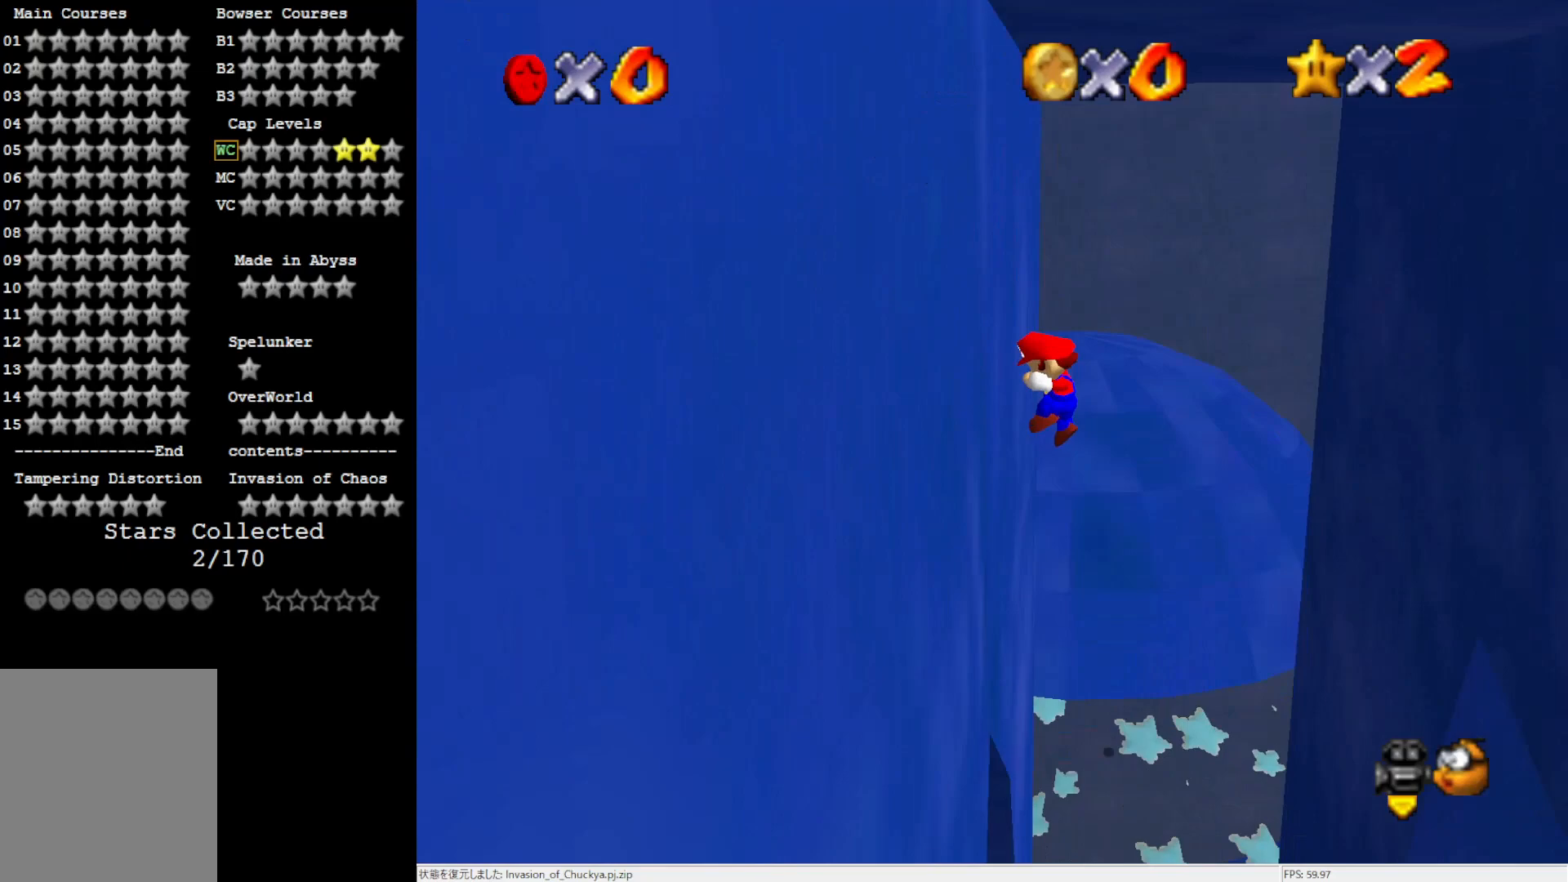
{"buttons": [], "left_stick": "down-right", "events": [[50, "A", "down"], [83, "left_stick", "down-right"], [183, "A", "up"]]}
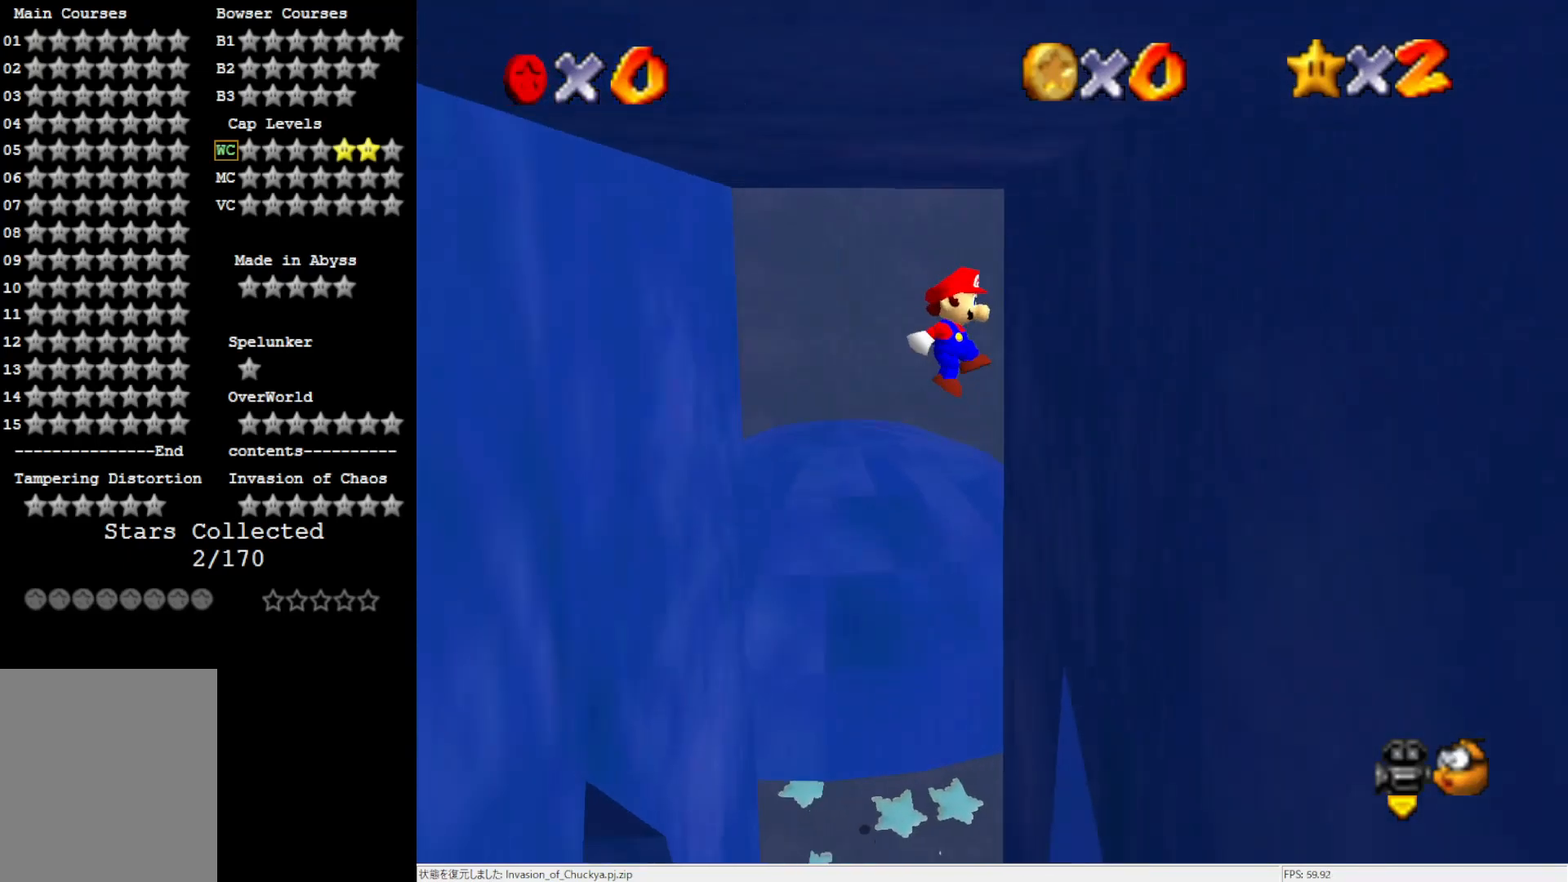
{"buttons": [], "left_stick": "down-left", "events": [[150, "left_stick", "center"], [217, "A", "down"], [267, "left_stick", "down-left"], [350, "A", "up"]]}
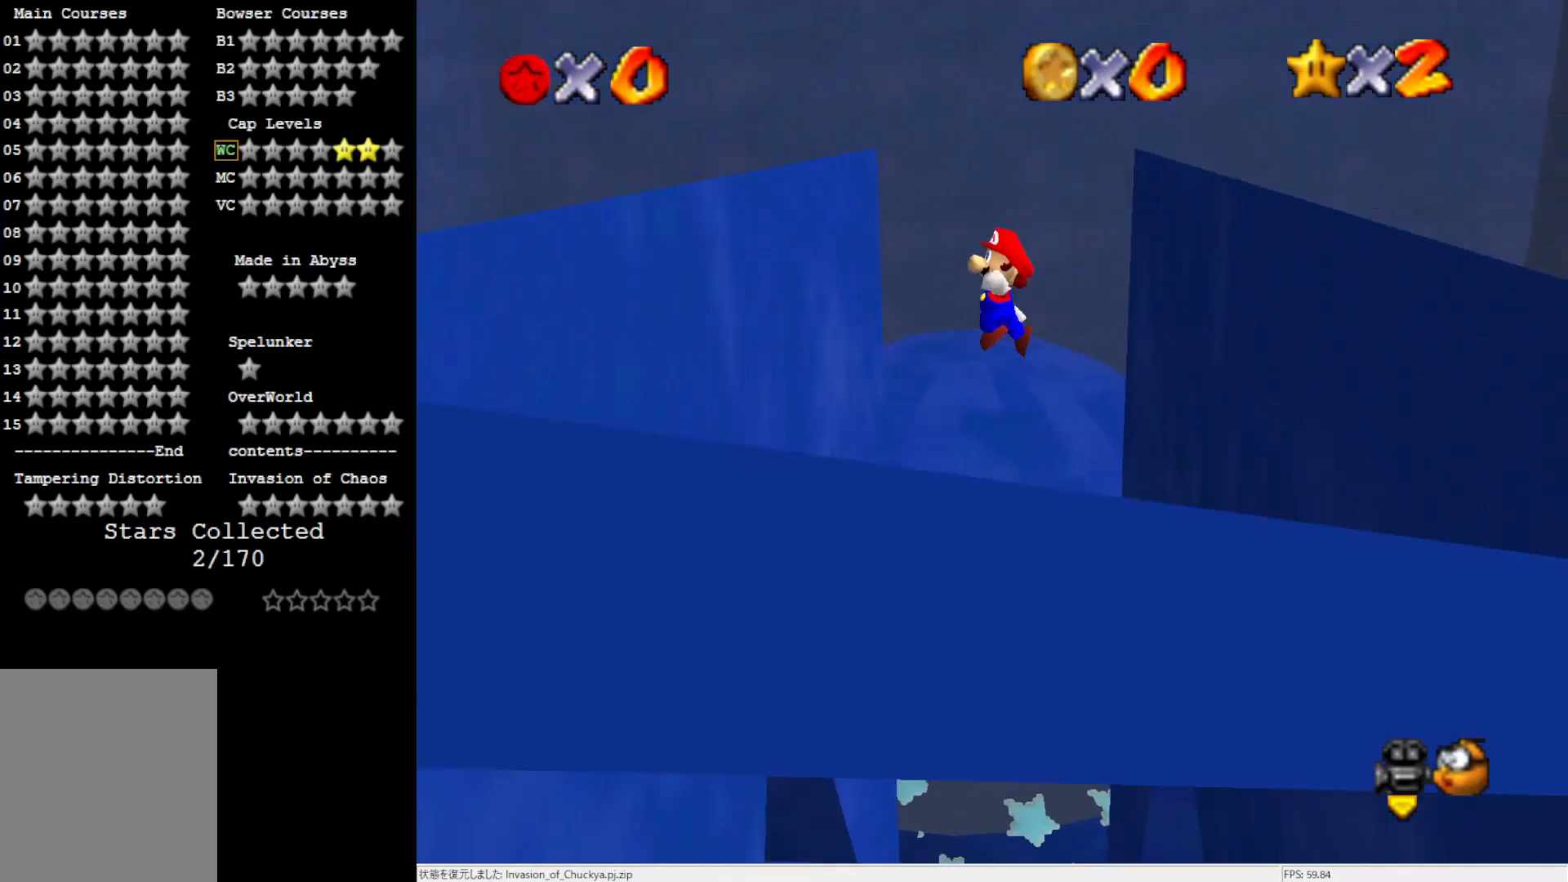
{"buttons": ["A"], "left_stick": "down", "events": [[383, "left_stick", "down"], [450, "A", "down"]]}
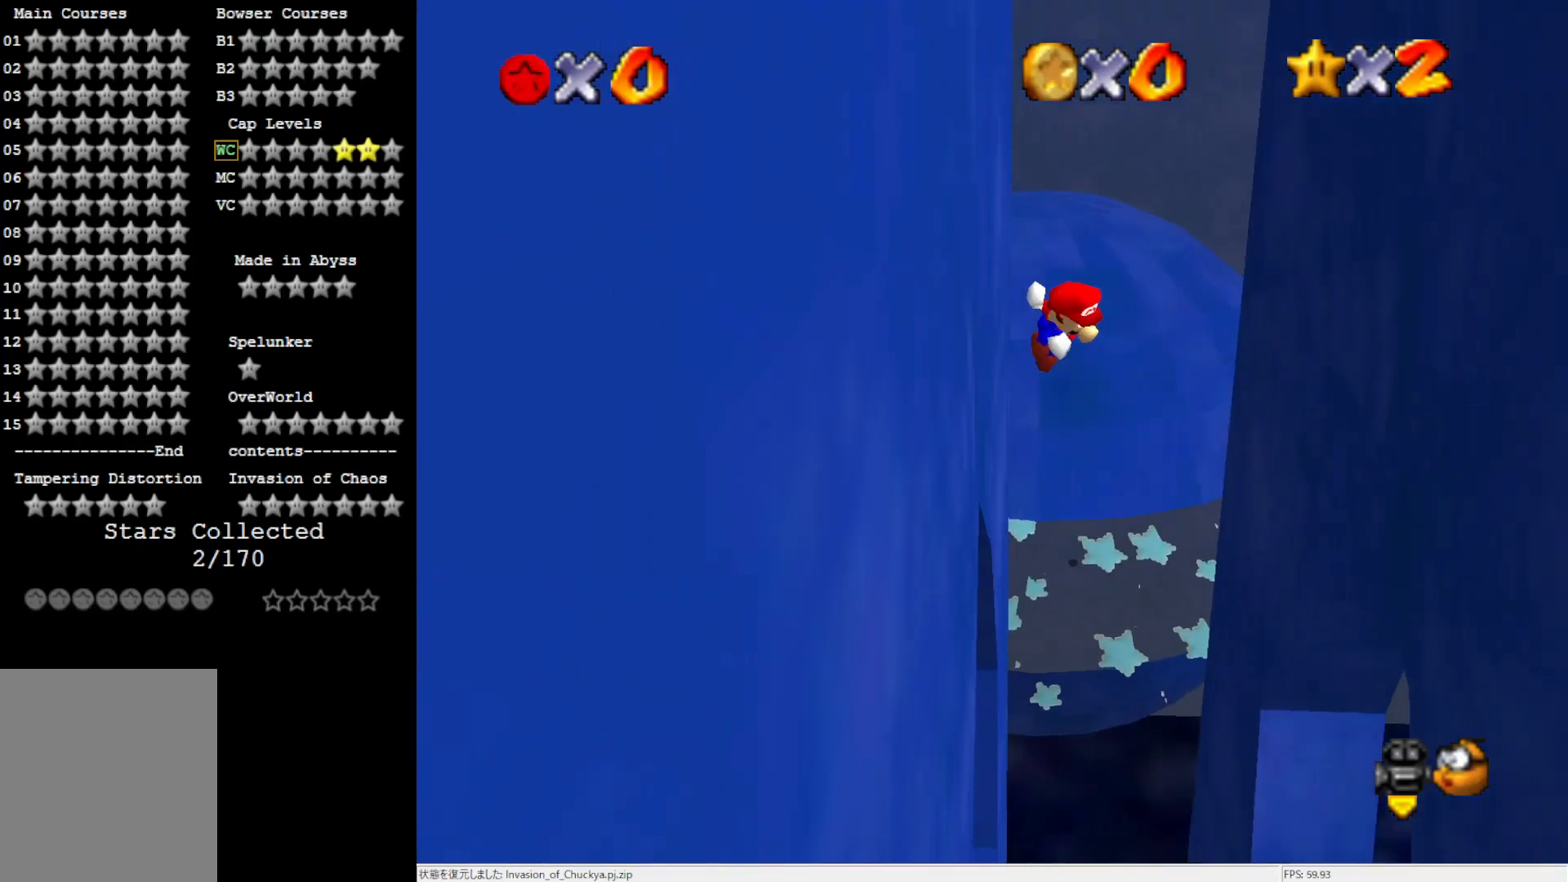
{"buttons": [], "left_stick": "down-right", "events": [[83, "A", "up"], [117, "left_stick", "down-right"]]}
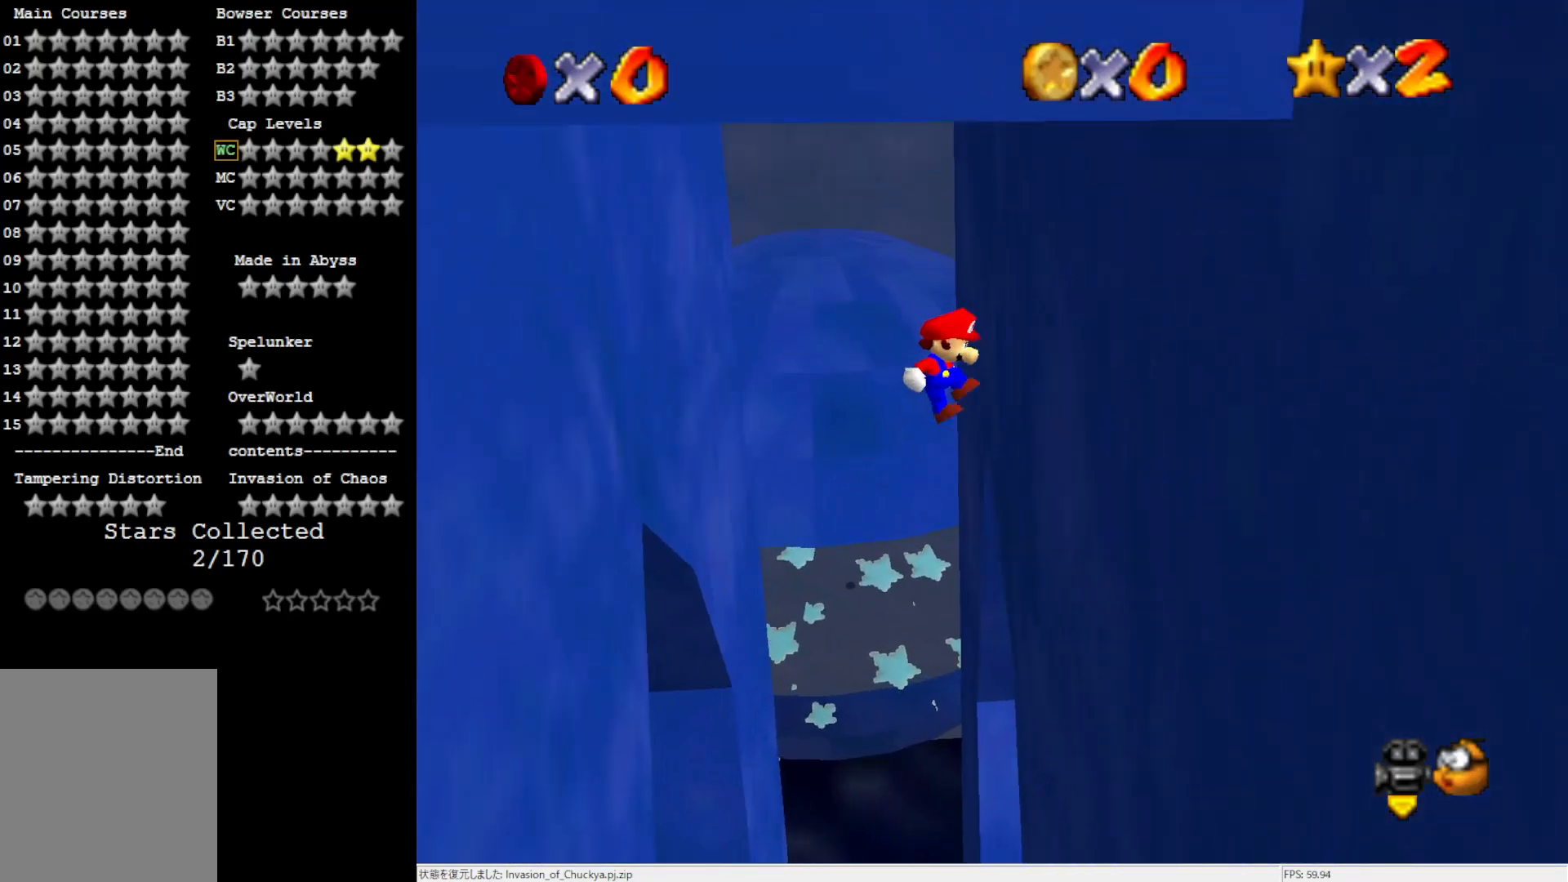
{"buttons": [], "left_stick": "down-left", "events": [[150, "A", "down"], [150, "left_stick", "center"], [250, "left_stick", "down-left"], [283, "A", "up"]]}
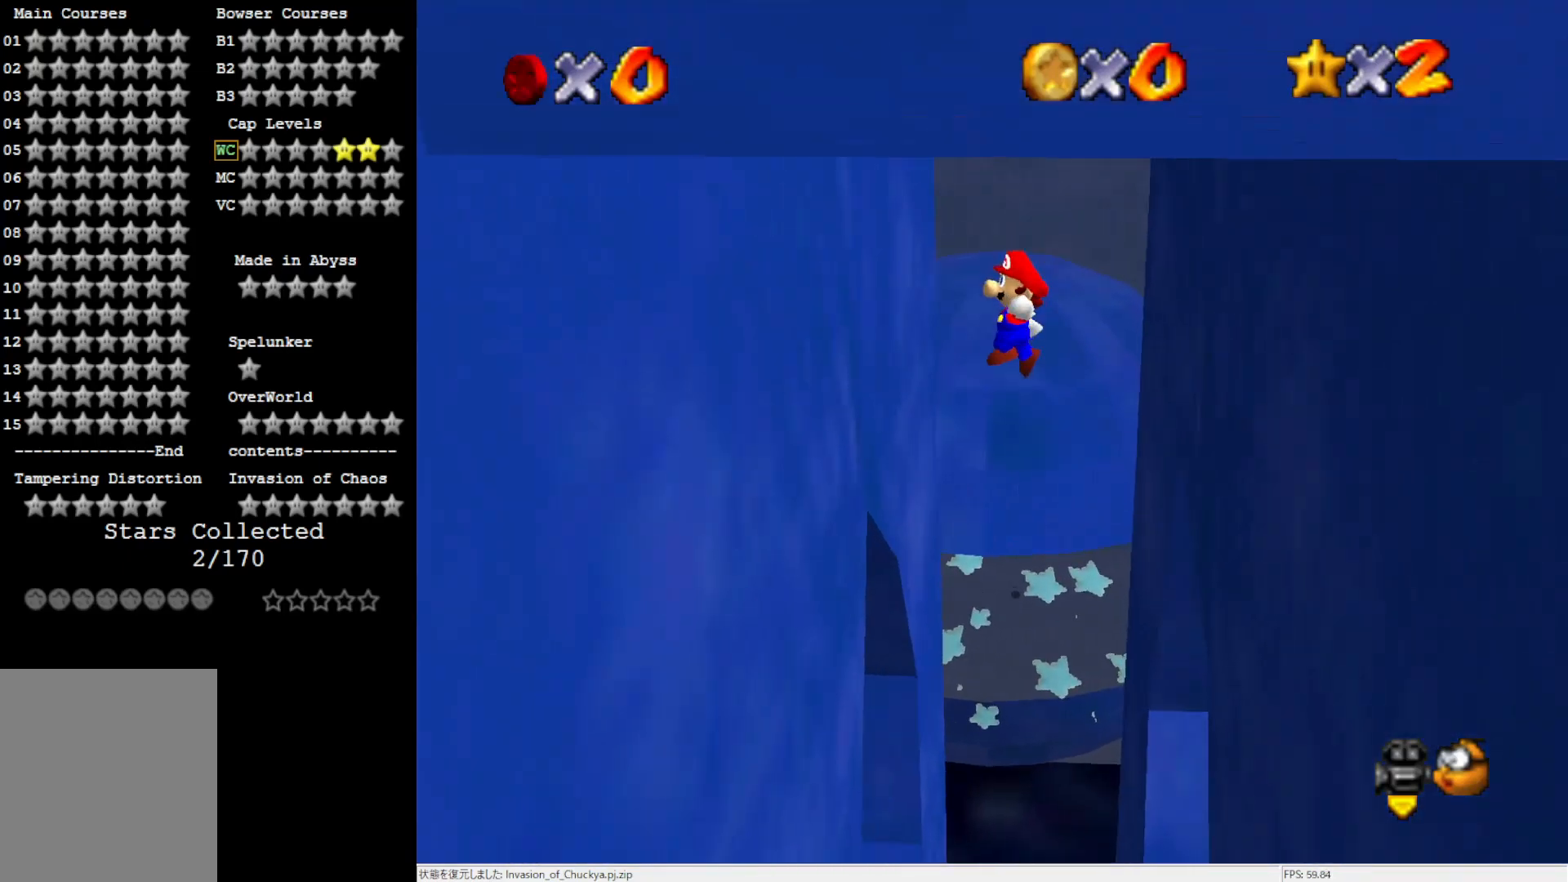
{"buttons": ["A"], "left_stick": "down-right", "events": [[283, "left_stick", "down"], [350, "A", "down"], [450, "left_stick", "down-right"]]}
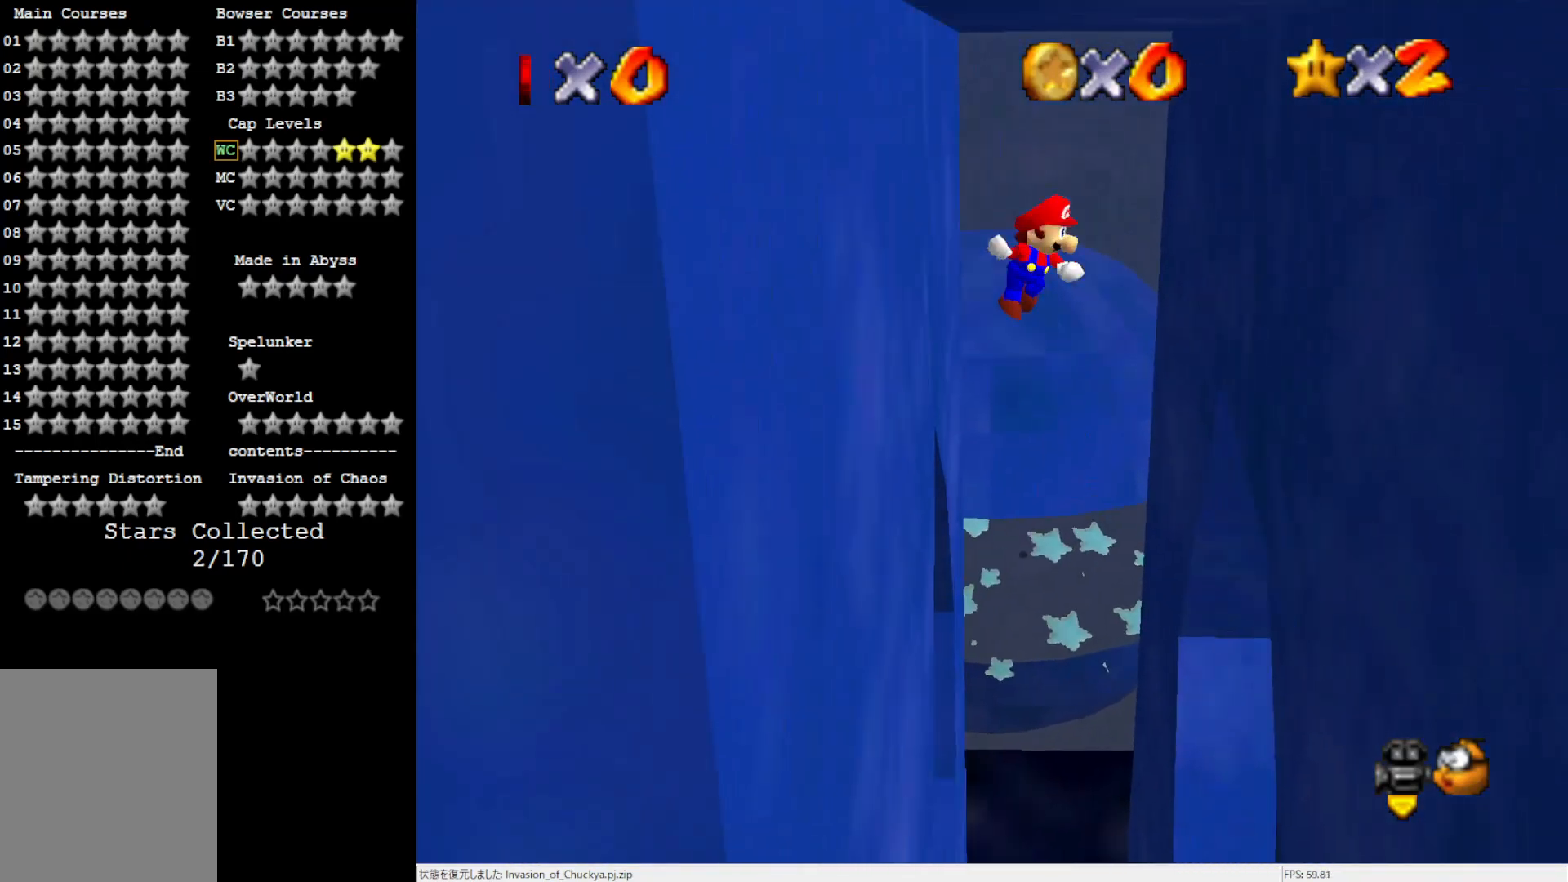
{"buttons": [], "left_stick": "down", "events": [[83, "A", "up"], [433, "left_stick", "down"]]}
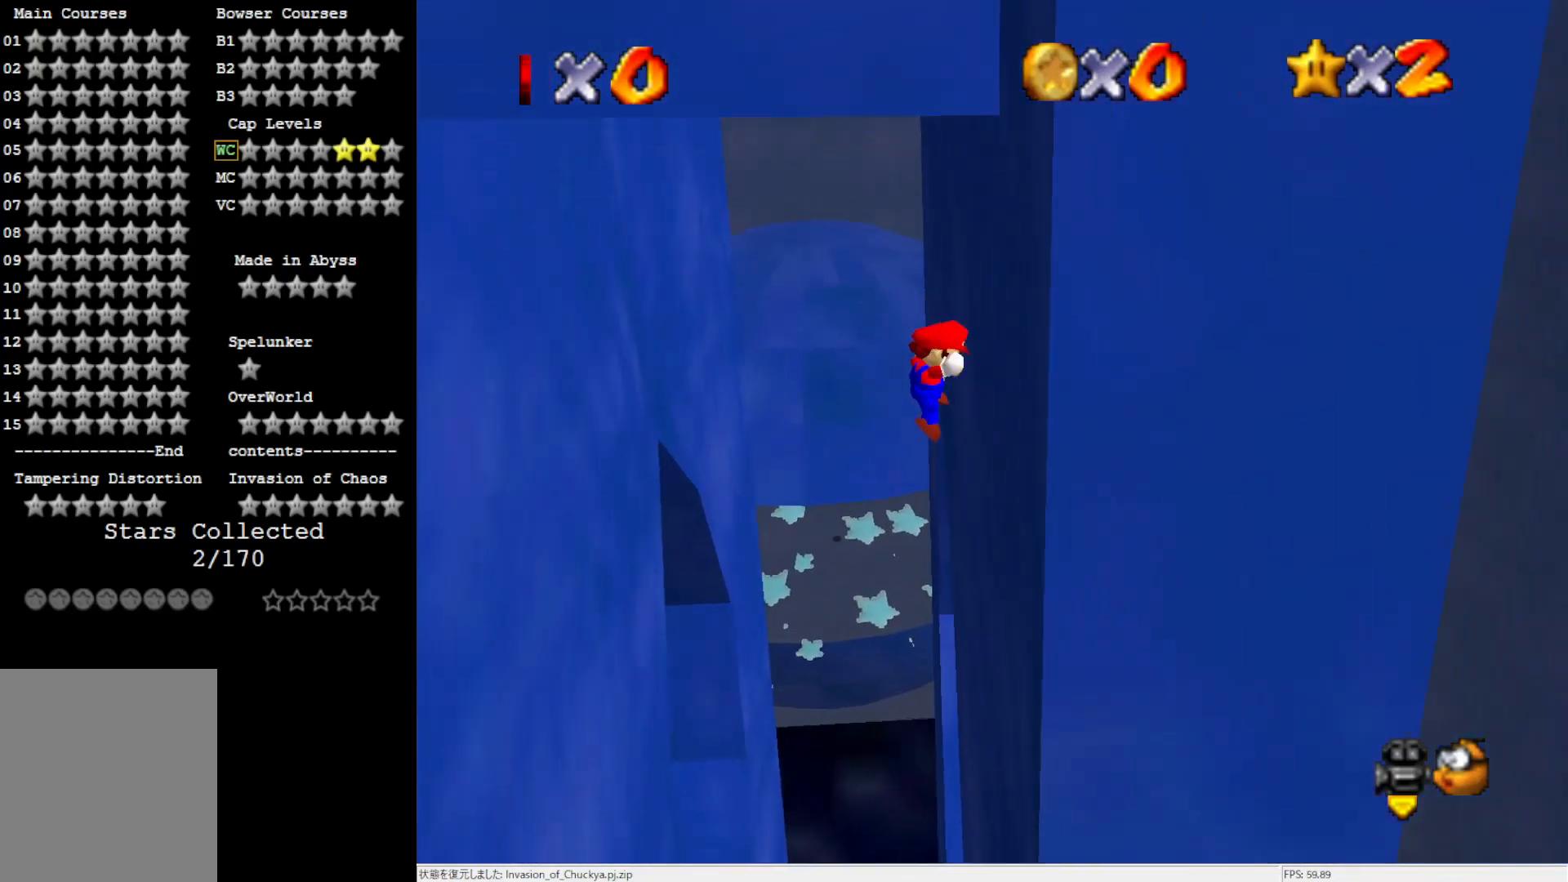
{"buttons": [], "left_stick": "down-left", "events": [[50, "A", "down"], [50, "left_stick", "down-left"], [250, "A", "up"]]}
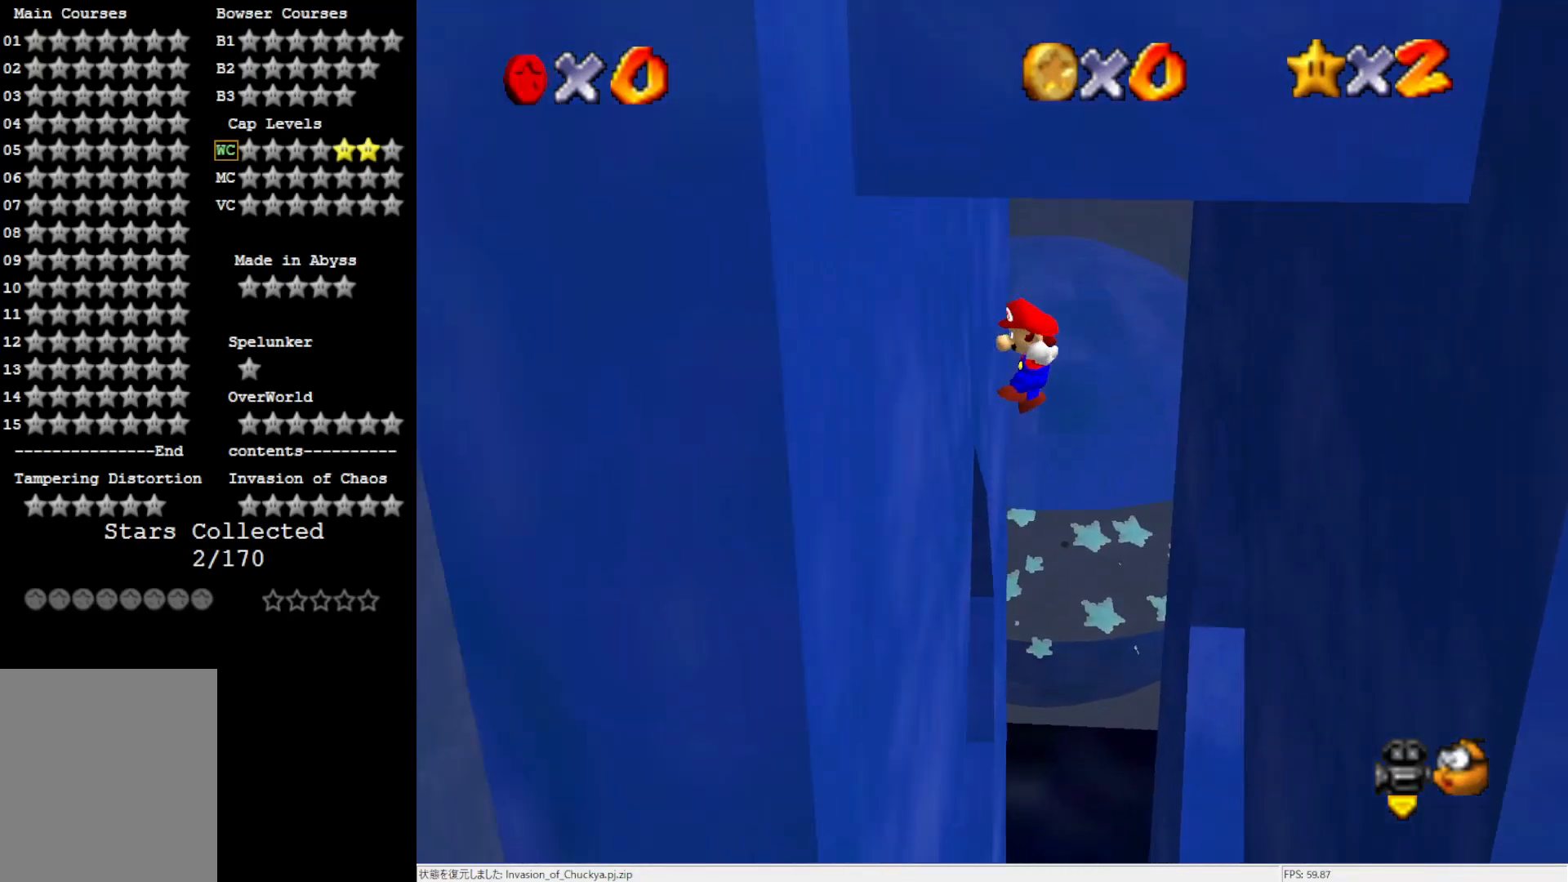
{"buttons": ["A"], "left_stick": "down-right", "events": [[250, "A", "down"], [283, "left_stick", "down-right"]]}
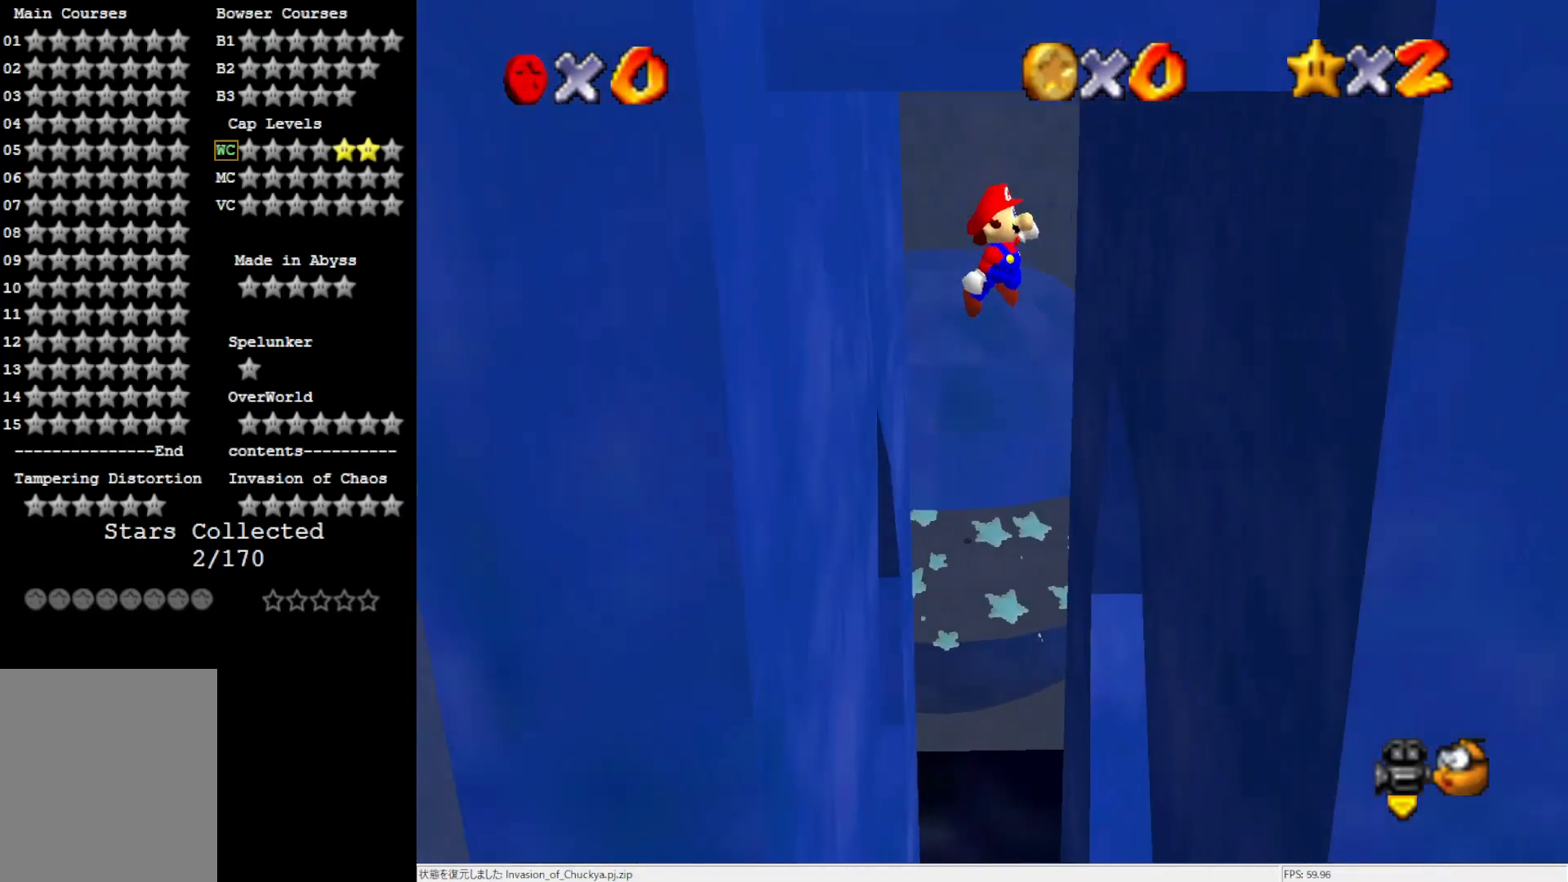
{"buttons": ["A"], "left_stick": "up-left", "events": [[283, "A", "up"], [383, "left_stick", "up-left"], [417, "A", "down"]]}
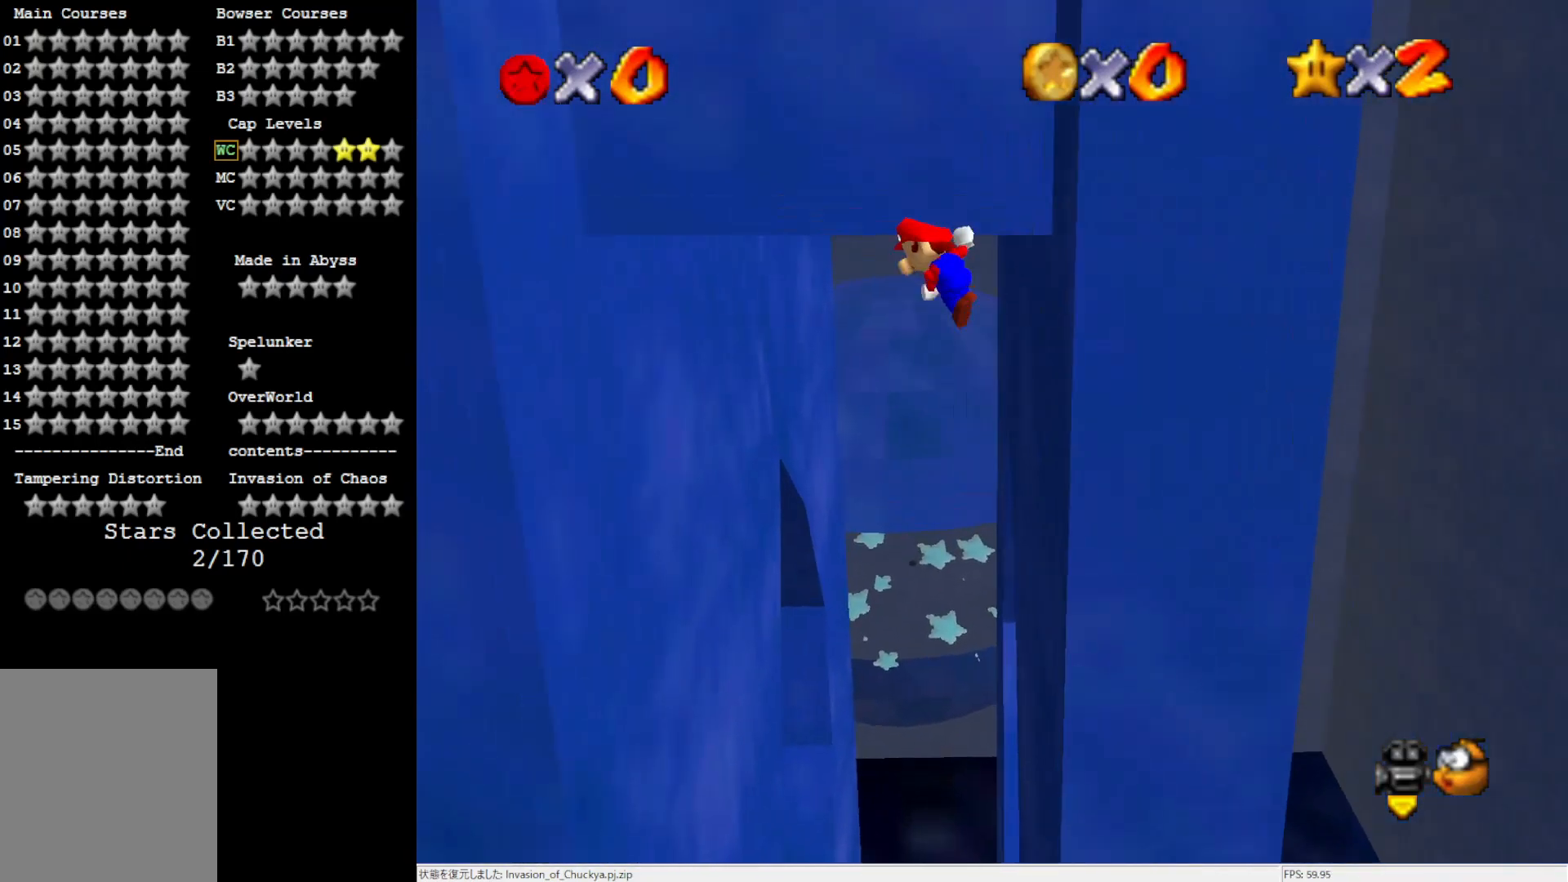
{"buttons": [], "left_stick": "up-left", "events": [[450, "A", "up"]]}